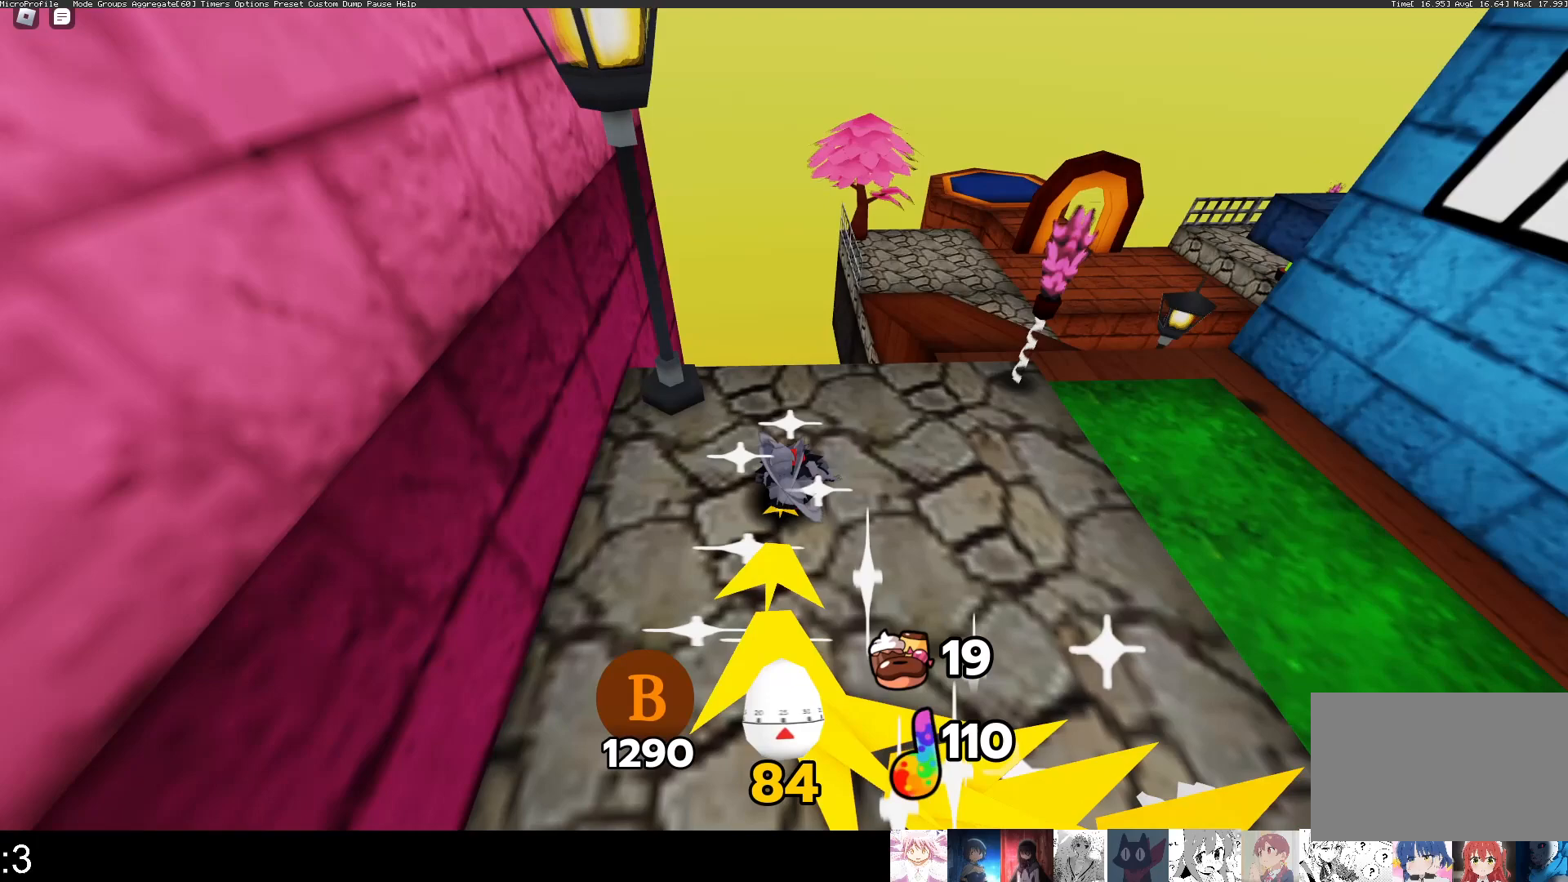
Gameplay with keyboard and mouse; each line is a JSON object with the keys and mouse buttons held at the frame after it. "events" lists presses ("down") and releases ("up") of "1", "2", "3", "4", "5", "a", "alt", "c", "caps_lock", "ctrl", "d", "e", "f", "g", "q", "r", "s", "shift", "space", "t", "tab", "v", "w", "x", "z", "mouse_left", "mouse_wheel" and "mouse_right" between this image and that frame as [ms after this image, input, new state], when the widget could be followed in between. "mouse_left", "mouse_wheel", "mouse_right" = the "left", "wheel", "right" buttons of the "mouse" list. No other keys are recorded. "wheel" means that the mouse wheel is clicked or scrolled. Not read: mouse_move.
{"keys": ["q", "w"], "mouse": [], "events": [[200, "space", "down"], [367, "space", "up"]]}
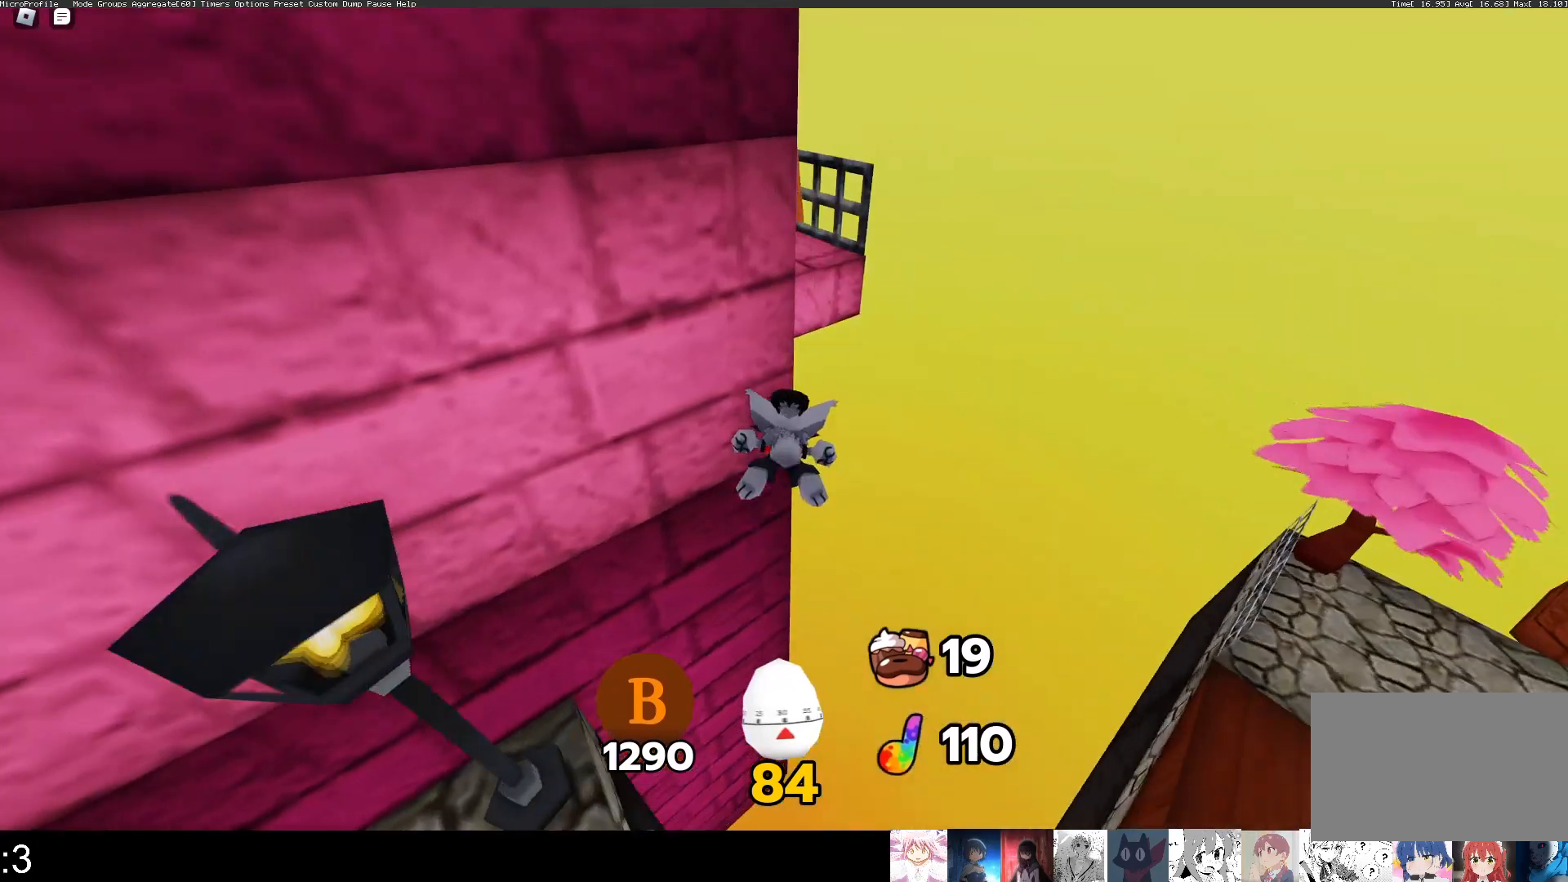
{"keys": ["e", "w"], "mouse": [], "events": [[33, "q", "up"], [167, "space", "down"], [300, "space", "up"], [500, "e", "down"]]}
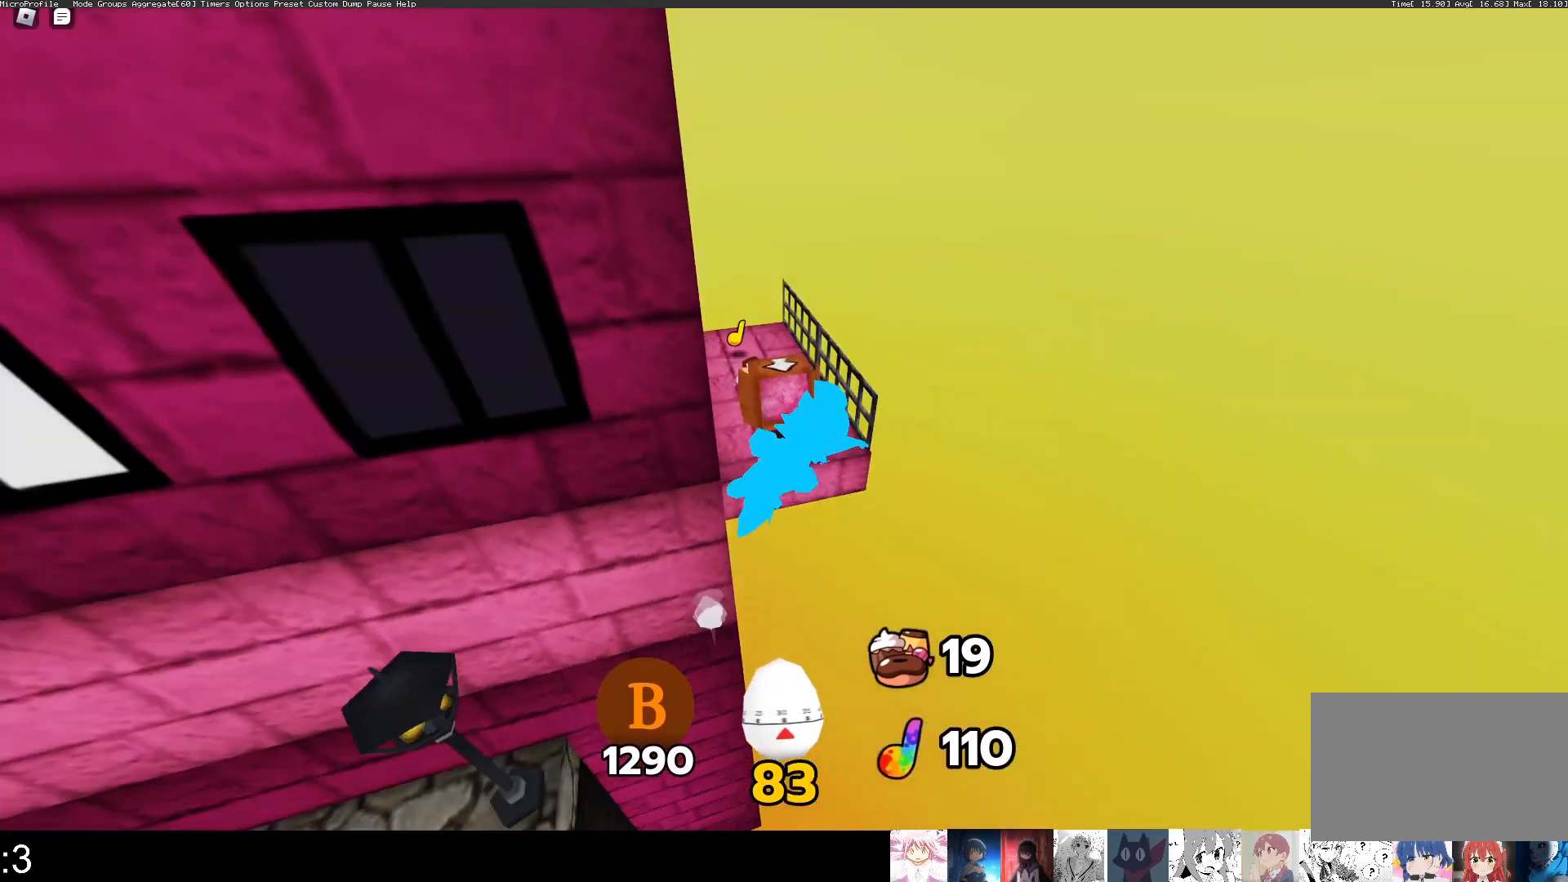
{"keys": ["q", "w"], "mouse": [], "events": [[67, "e", "up"], [400, "q", "down"]]}
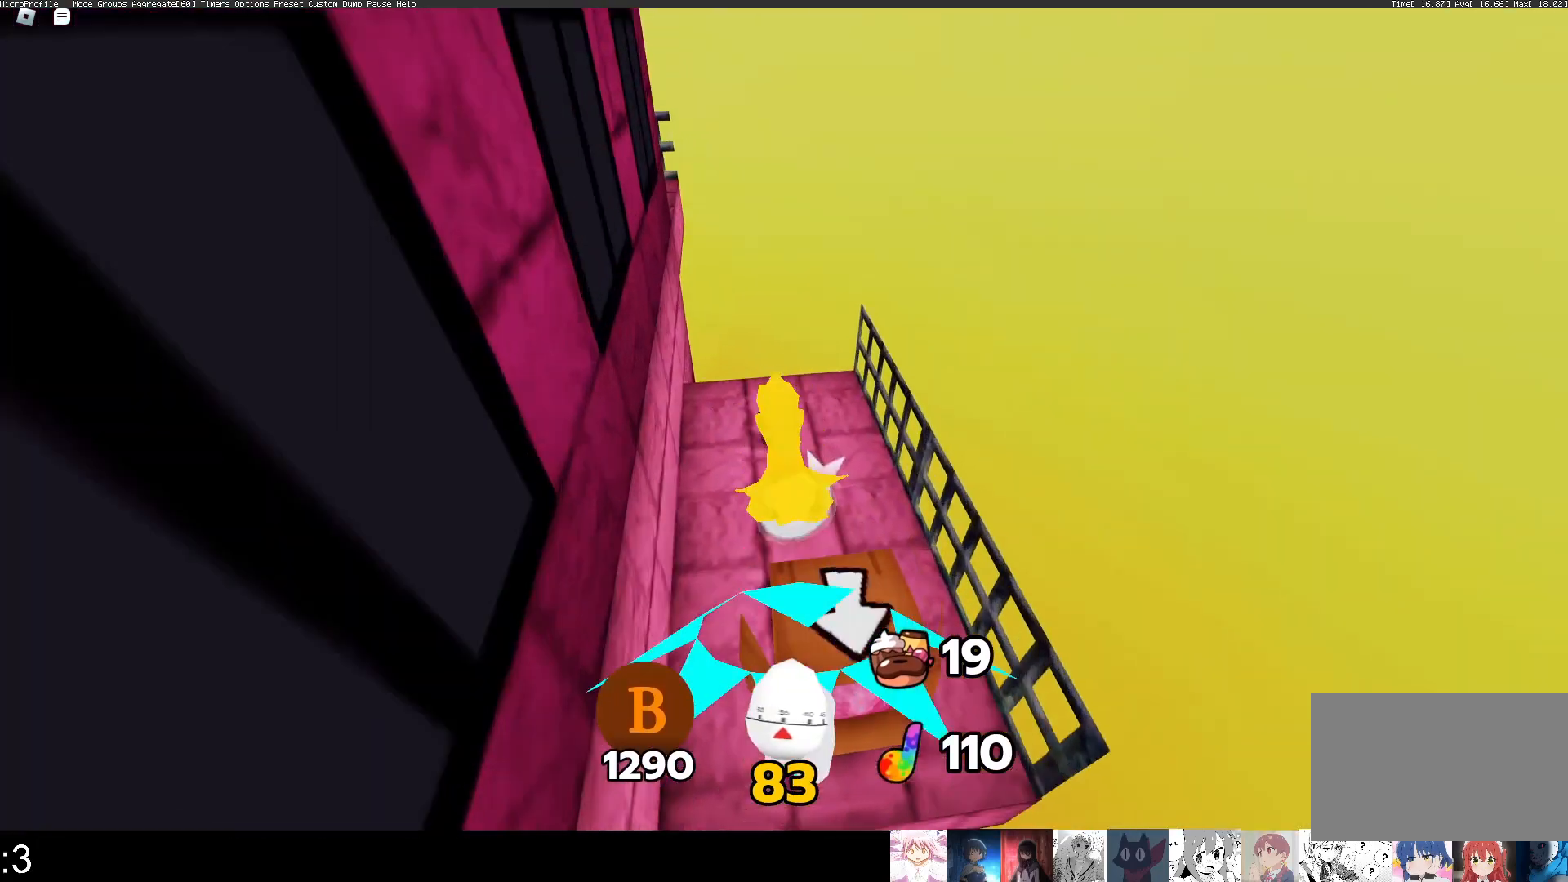
{"keys": [], "mouse": [], "events": [[367, "q", "up"], [433, "w", "up"]]}
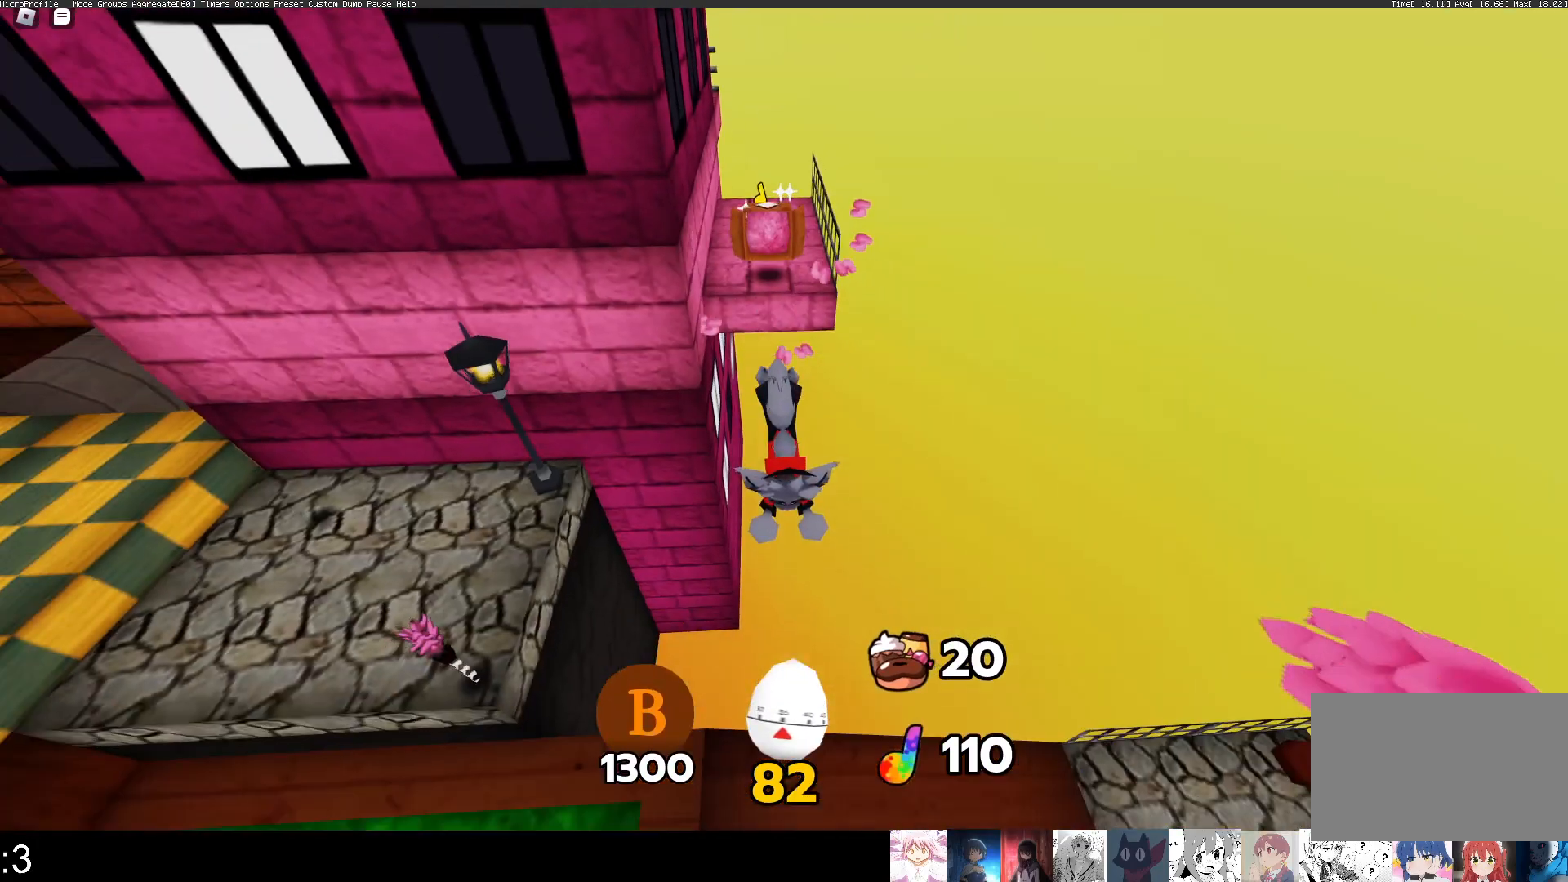
{"keys": [], "mouse": [], "events": [[67, "shift", "down"], [200, "shift", "up"]]}
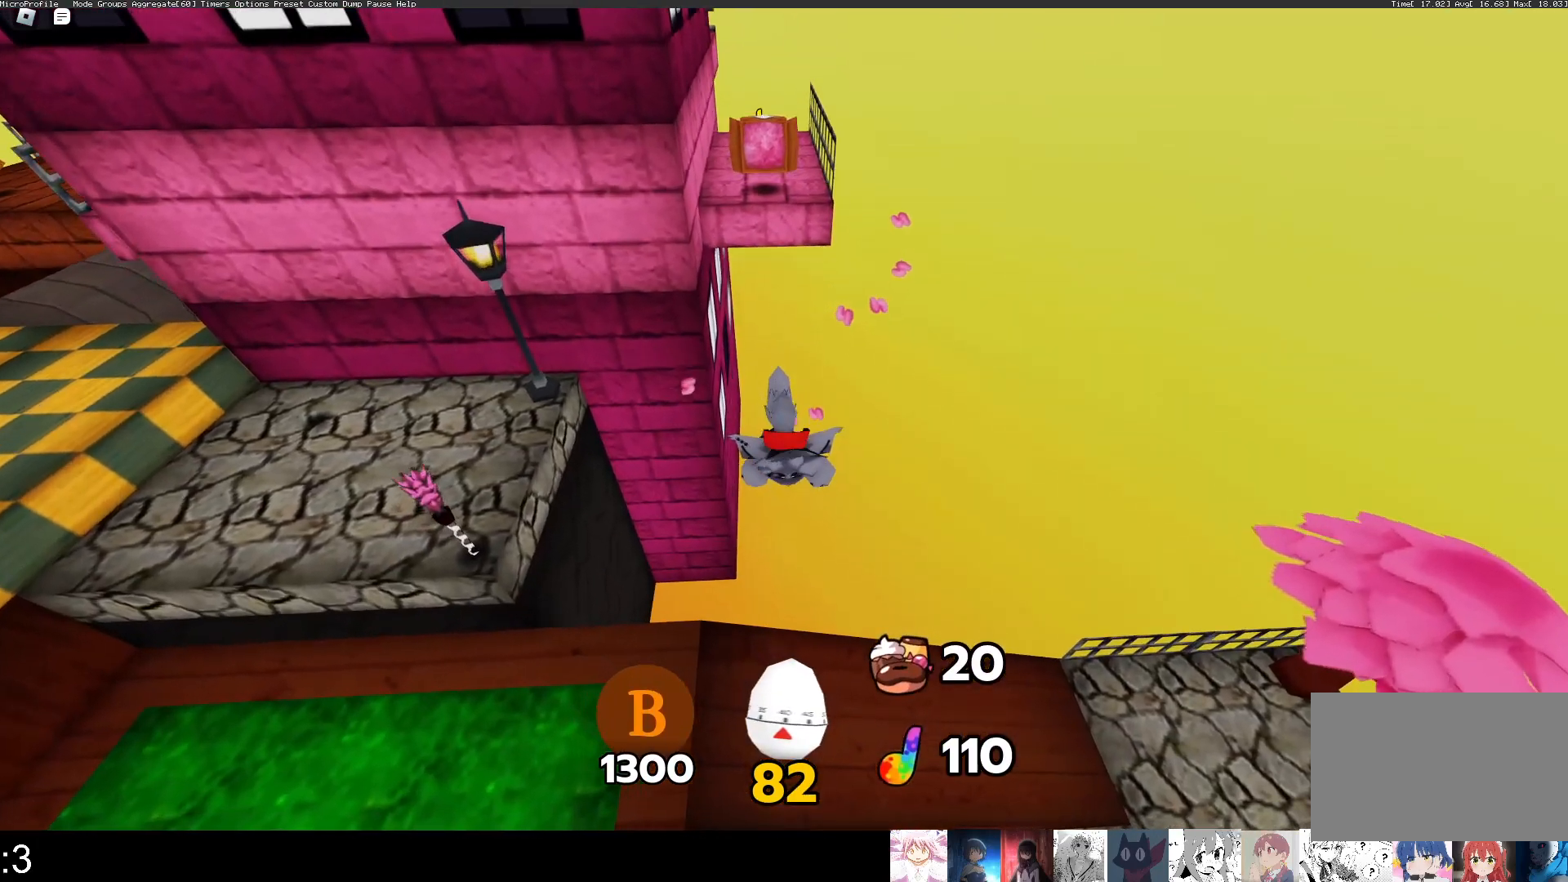
{"keys": [], "mouse": [], "events": [[167, "mouse_left", "down"], [233, "mouse_left", "up"], [400, "mouse_left", "down"], [500, "mouse_left", "up"]]}
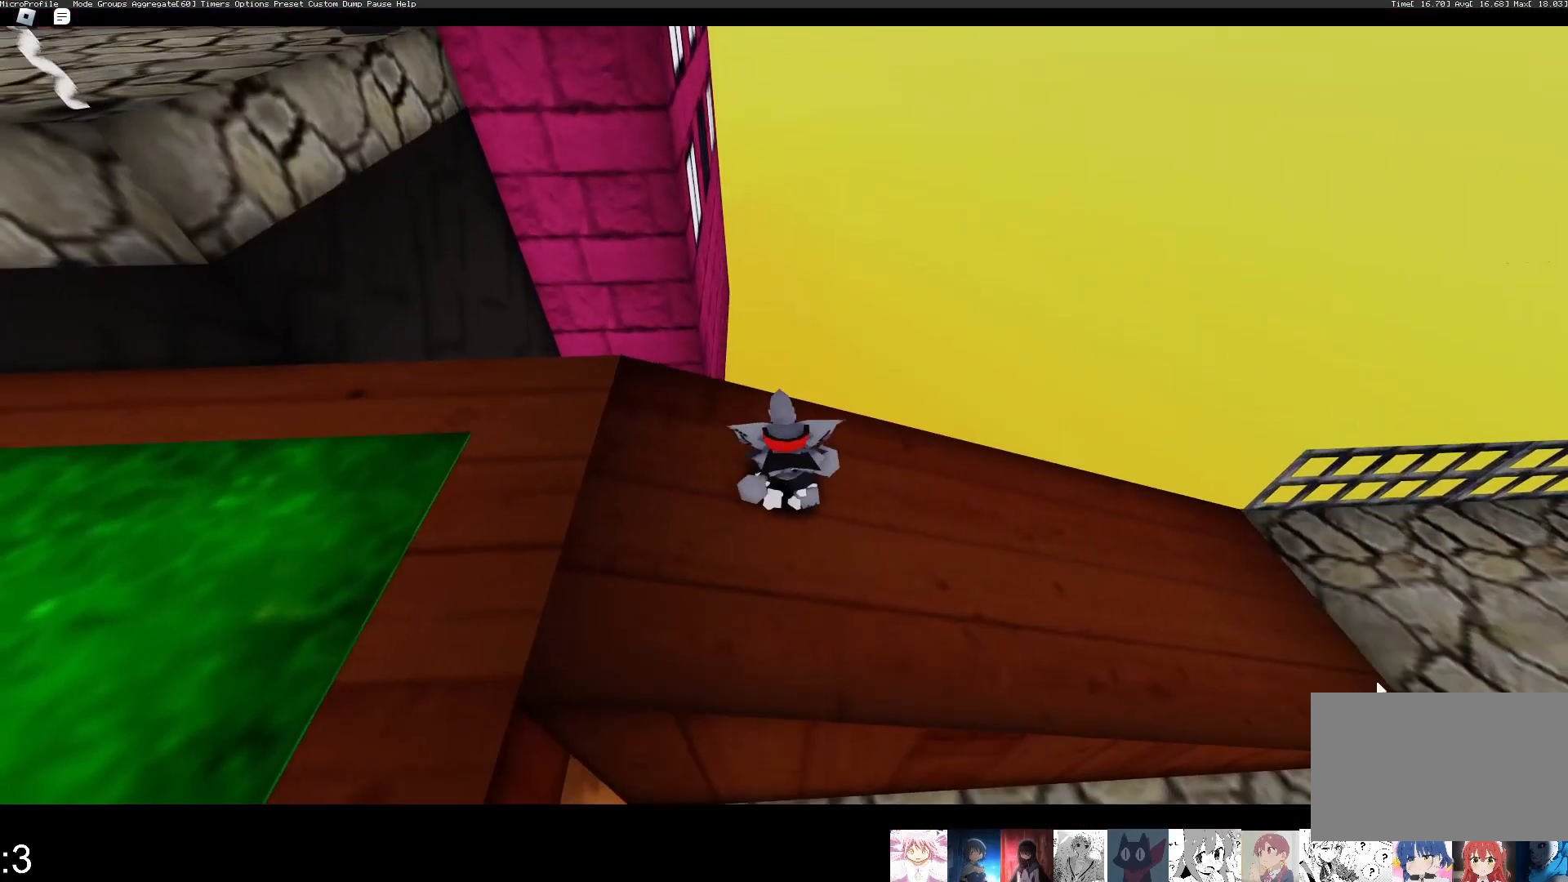
{"keys": [], "mouse": [], "events": []}
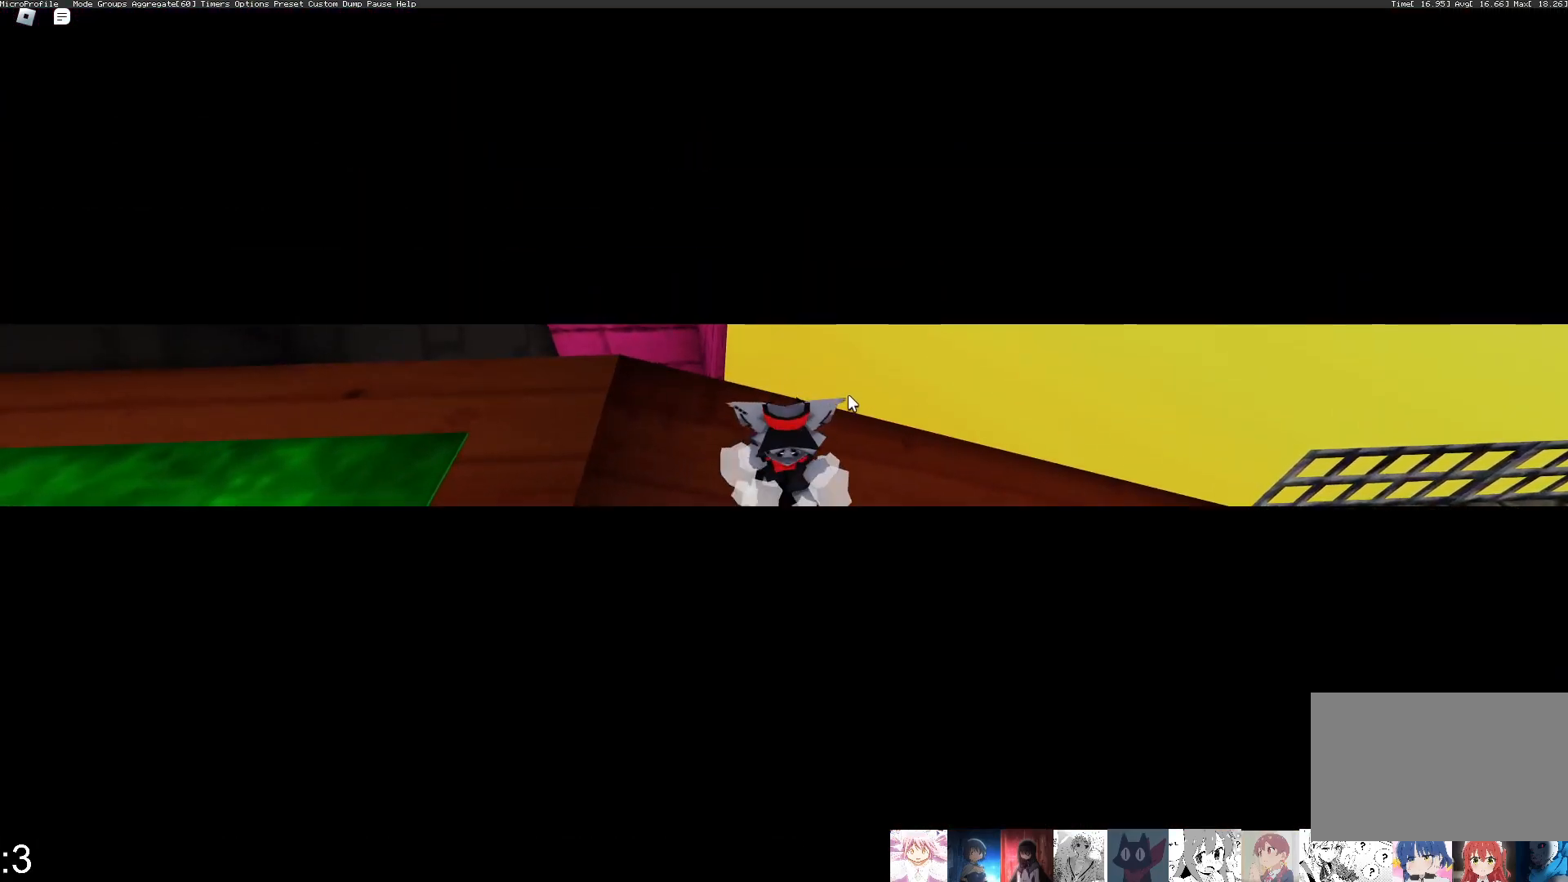
{"keys": [], "mouse": [], "events": []}
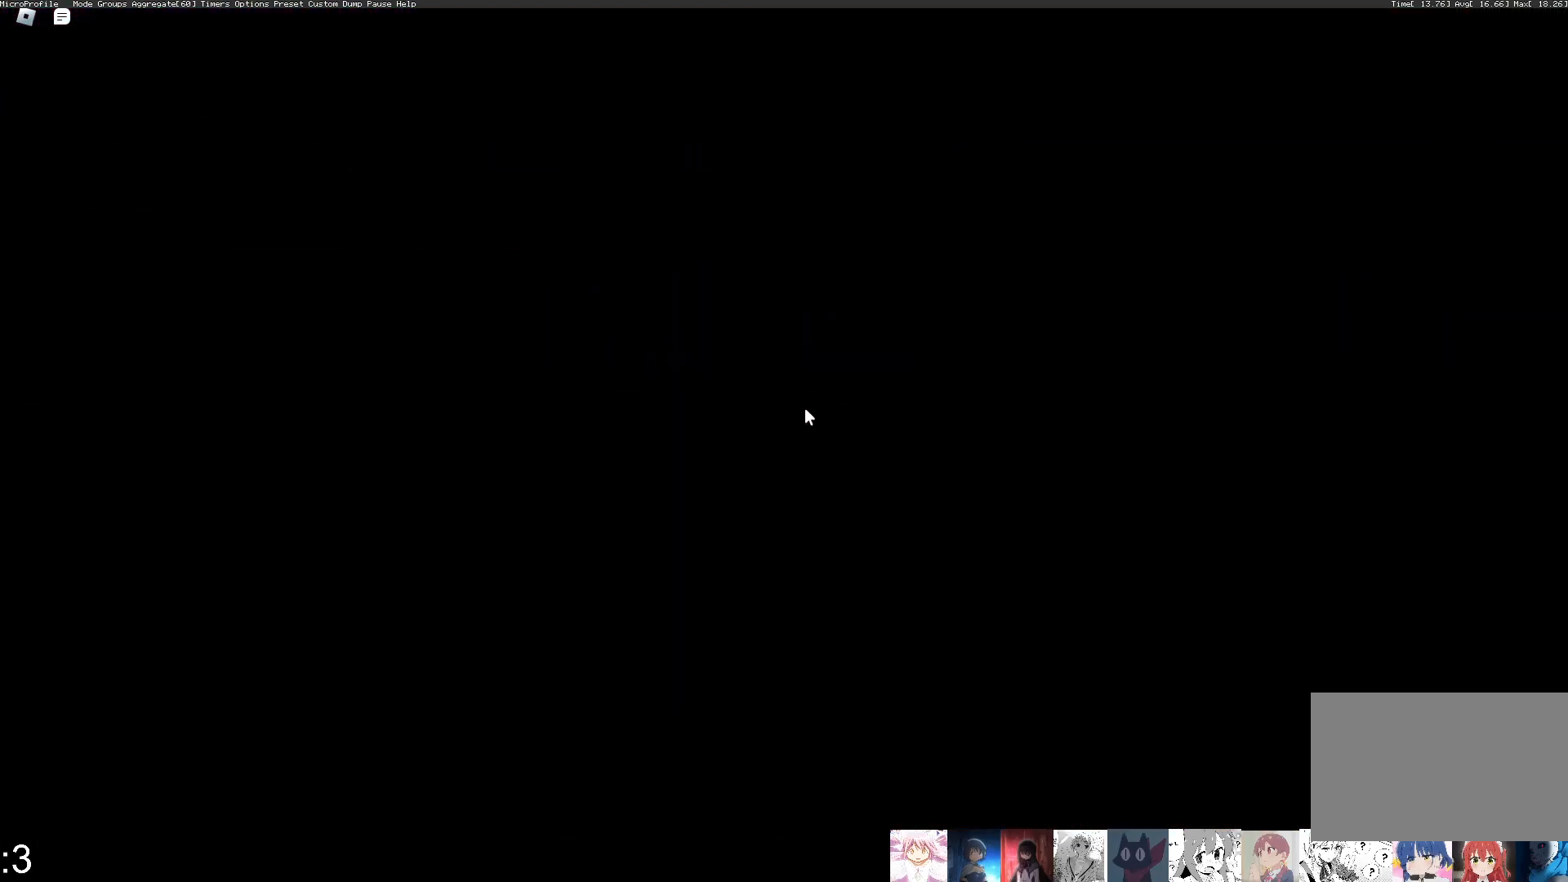
{"keys": [], "mouse": ["left"], "events": [[500, "mouse_left", "down"]]}
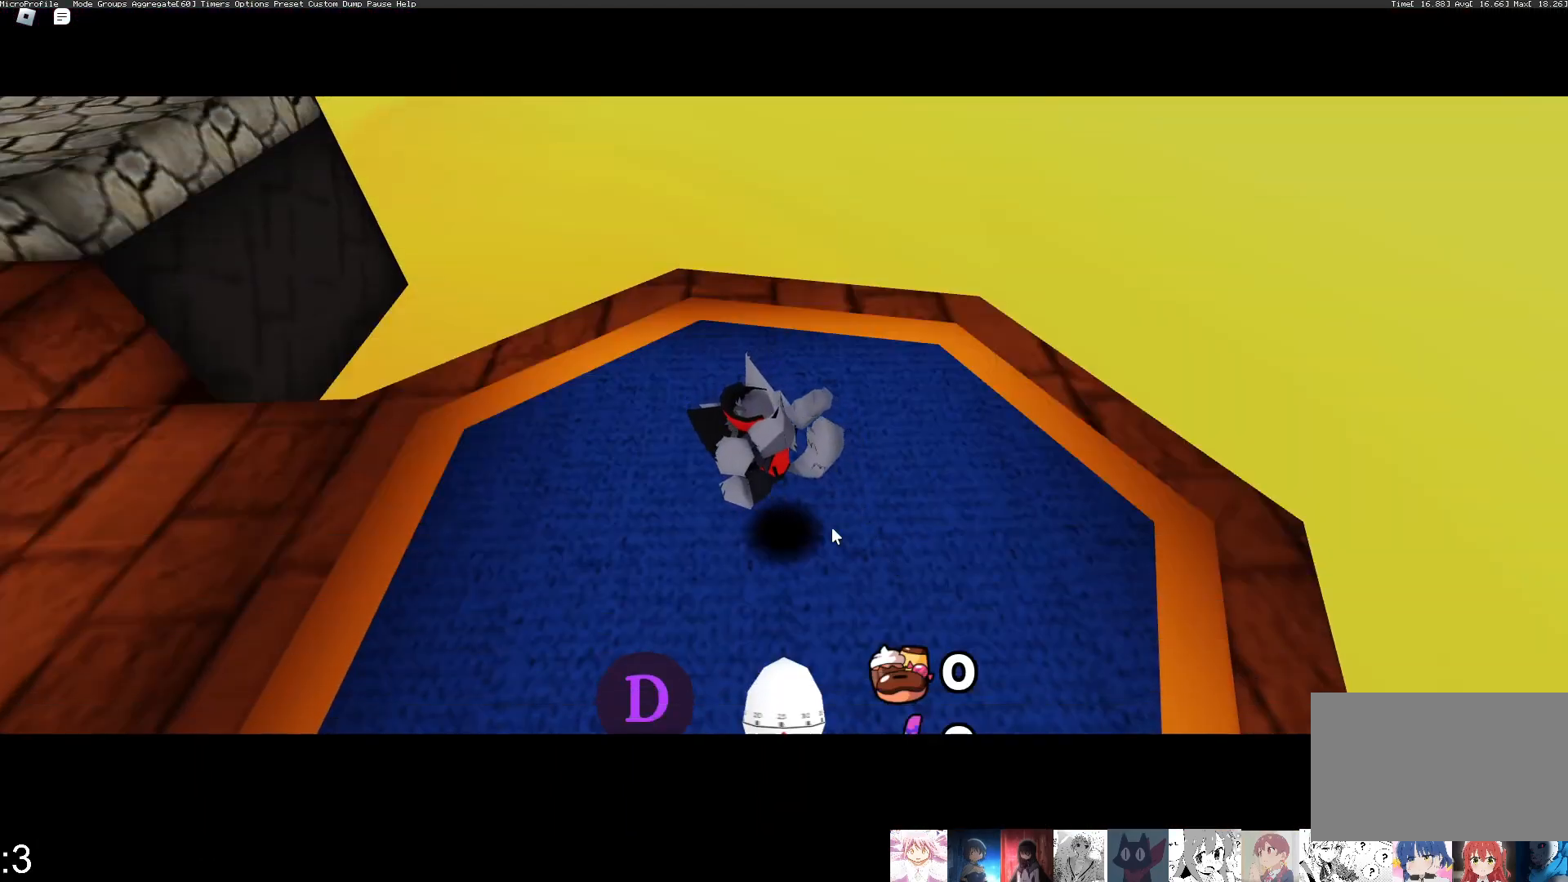
{"keys": [], "mouse": ["right"], "events": [[33, "mouse_right", "down"], [133, "mouse_left", "up"]]}
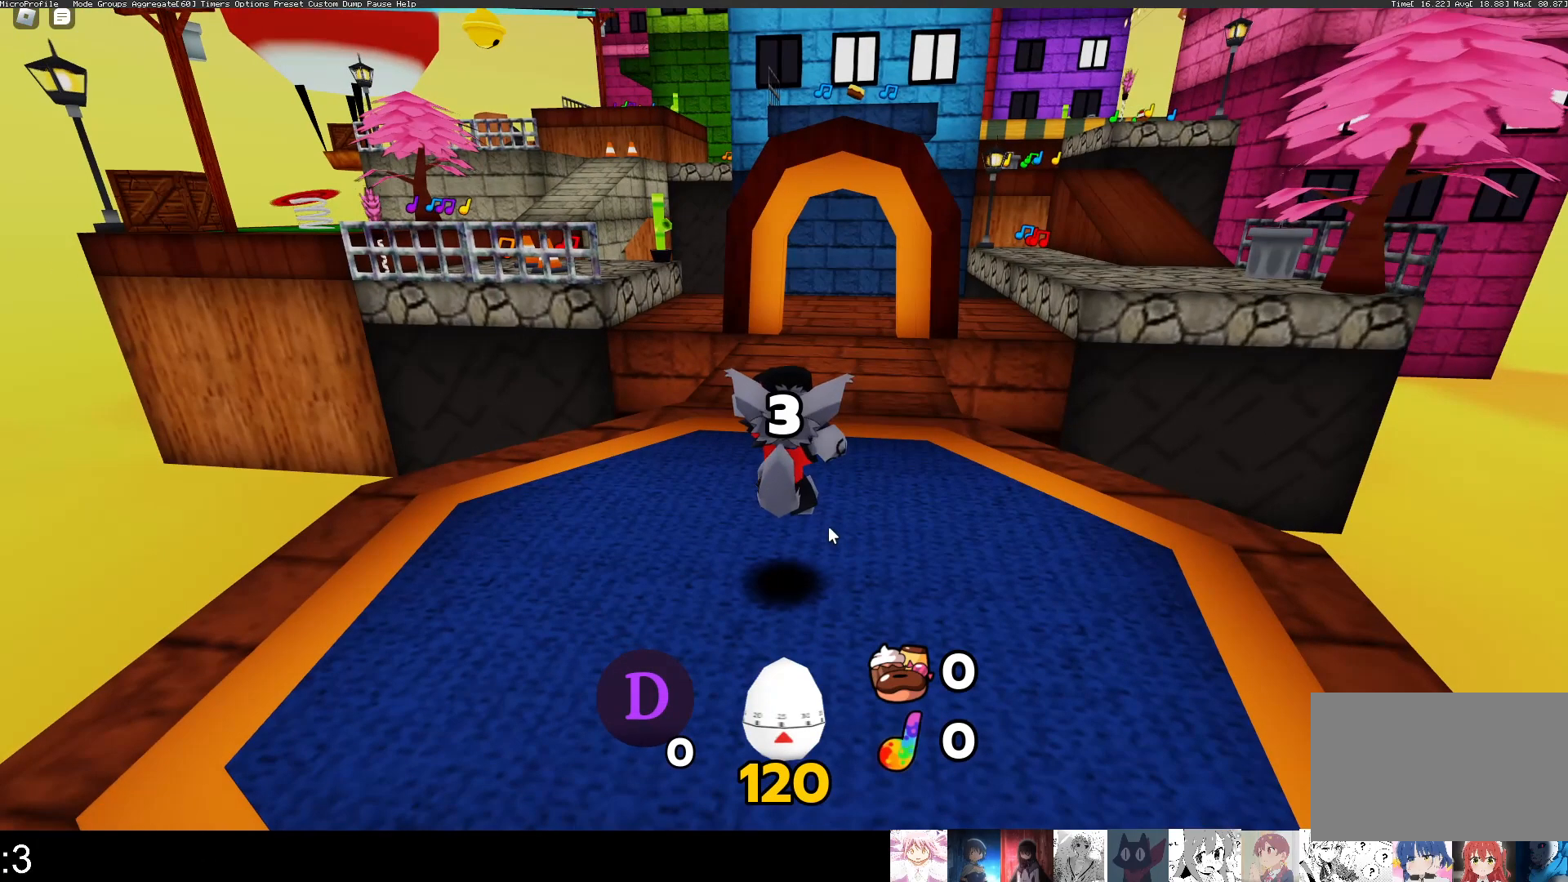
{"keys": [], "mouse": [], "events": [[33, "mouse_right", "up"], [100, "mouse_right", "down"], [433, "mouse_right", "up"]]}
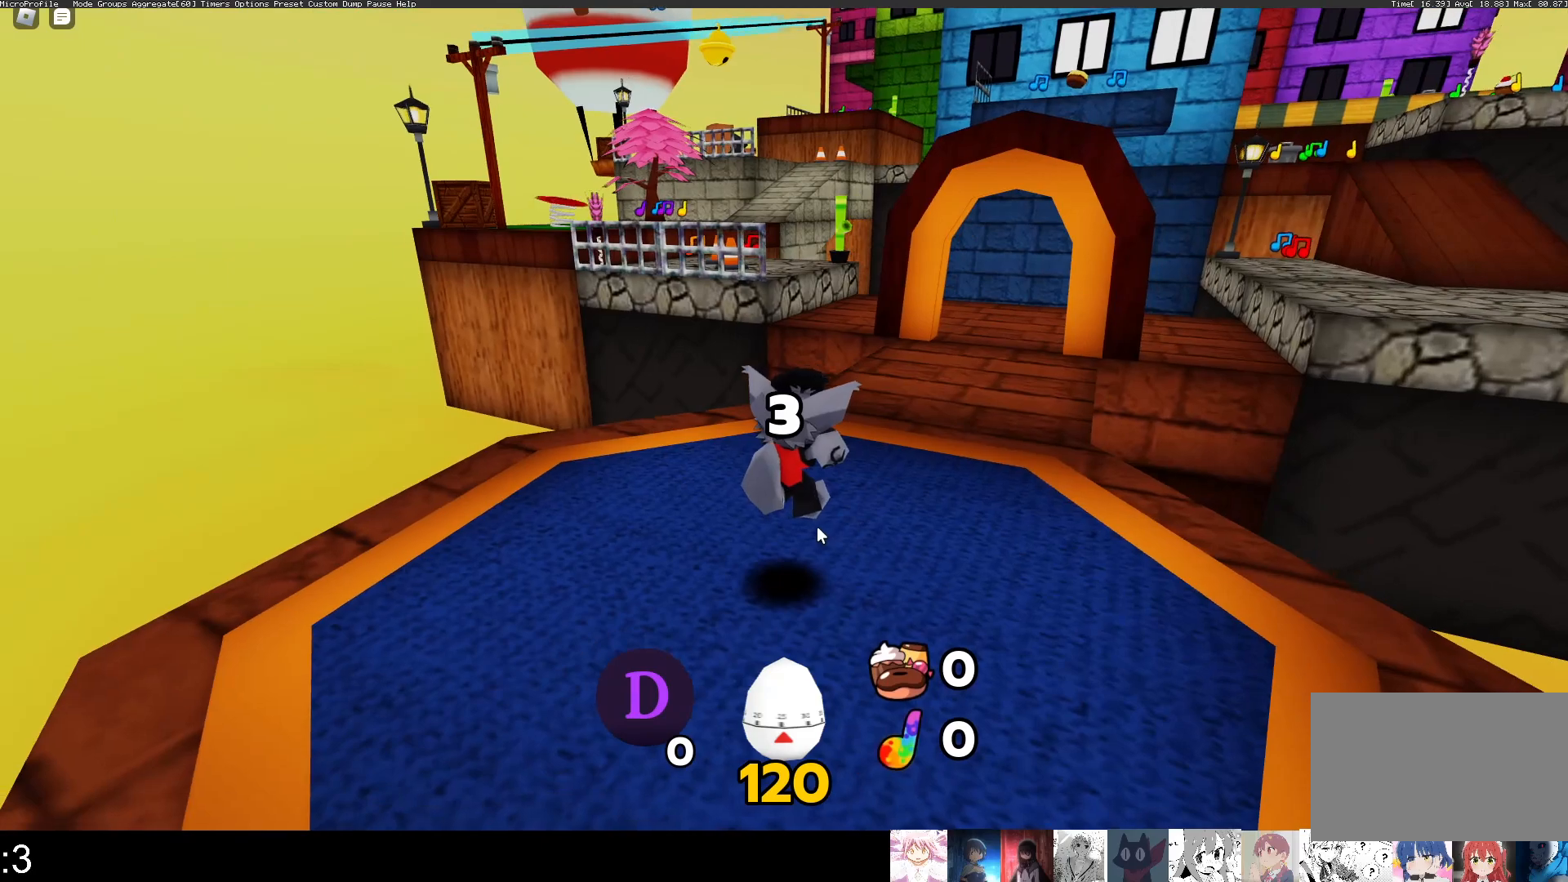
{"keys": ["a", "w"], "mouse": [], "events": [[167, "shift", "down"], [267, "shift", "up"], [400, "a", "down"], [467, "w", "down"]]}
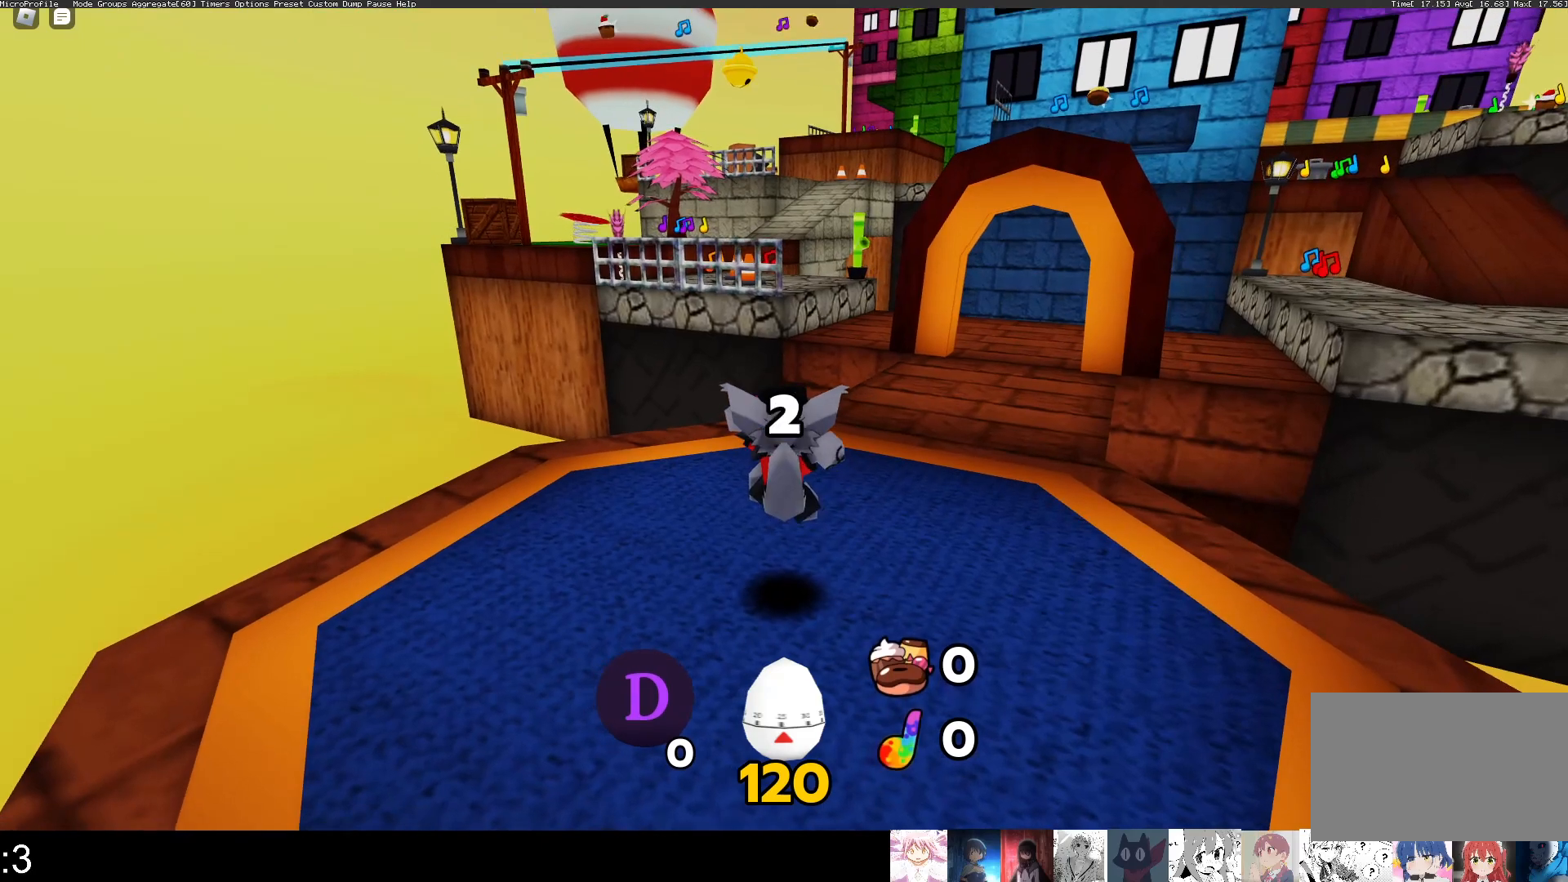
{"keys": ["w"], "mouse": [], "events": [[100, "a", "up"]]}
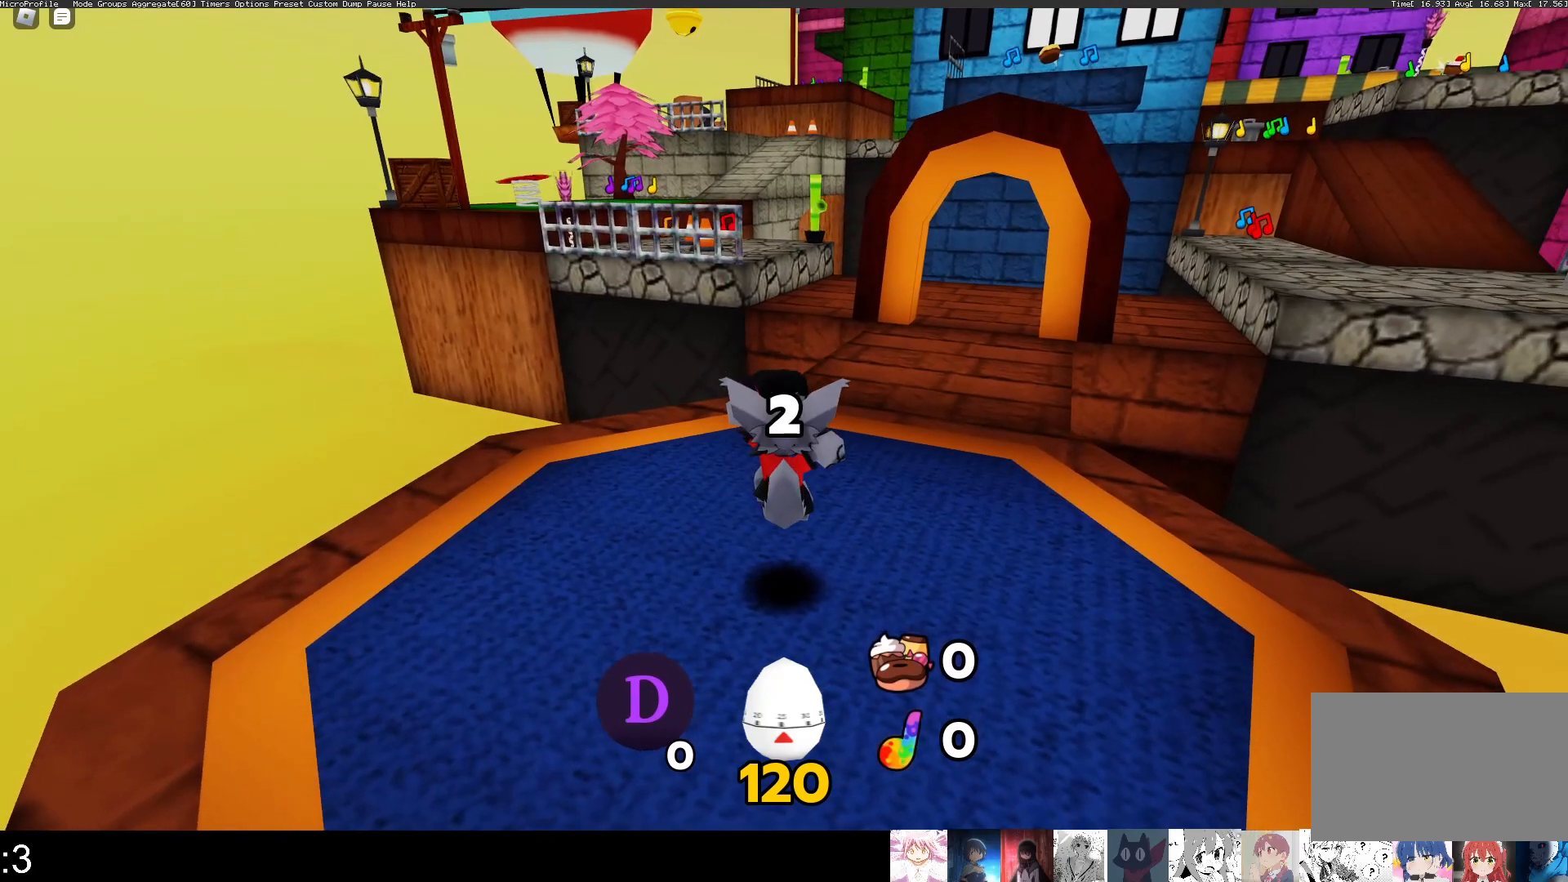
{"keys": ["q", "w"], "mouse": [], "events": [[300, "q", "down"]]}
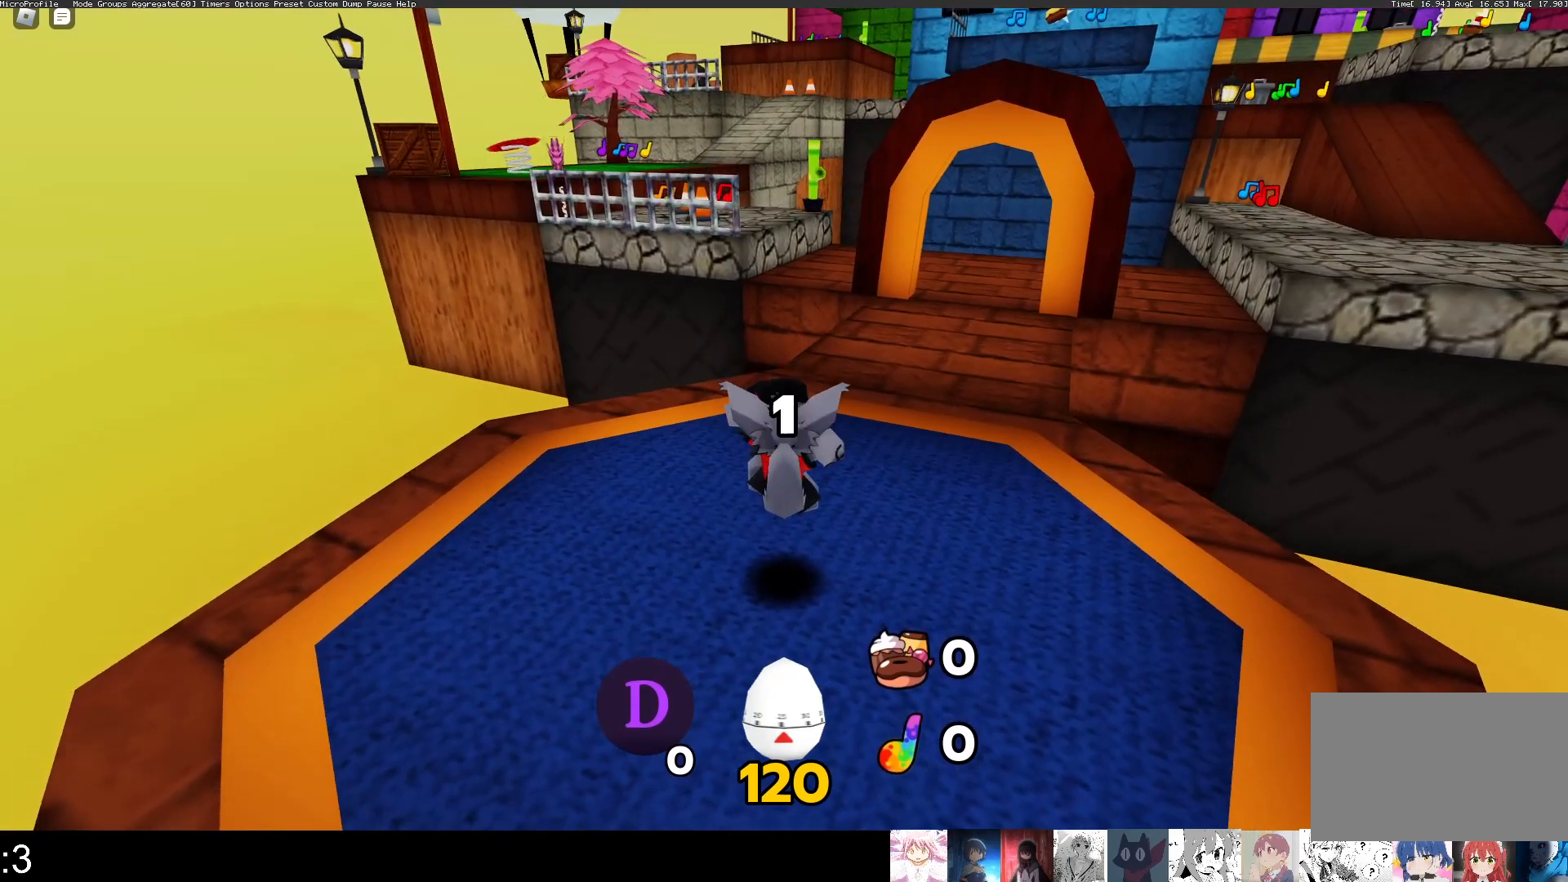
{"keys": ["q", "w"], "mouse": [], "events": [[33, "q", "up"], [133, "q", "down"]]}
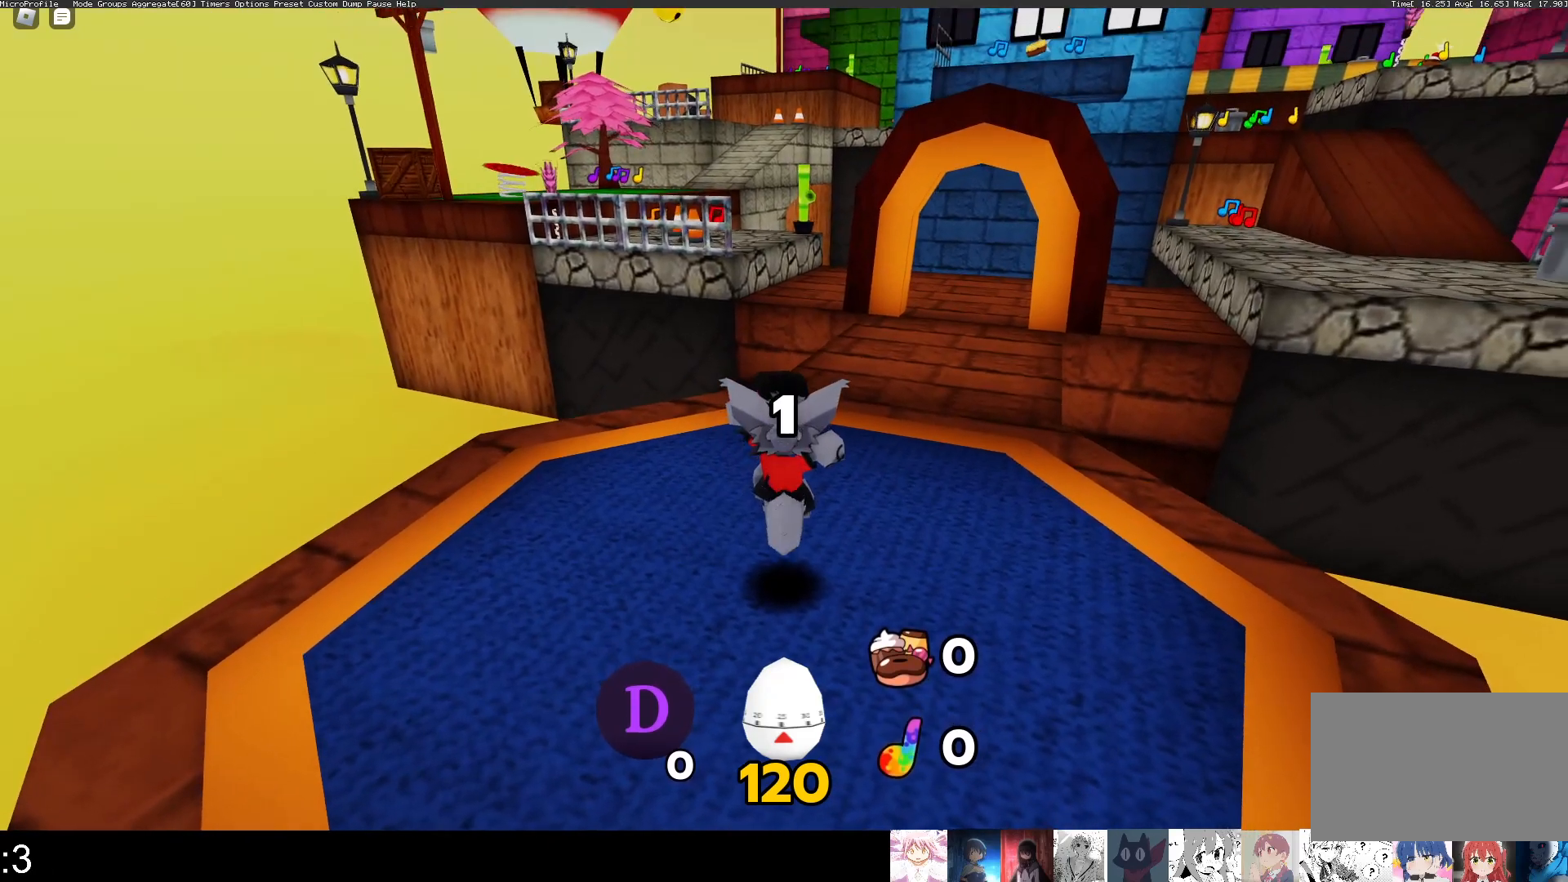
{"keys": ["q", "w"], "mouse": [], "events": [[67, "q", "up"], [100, "q", "down"]]}
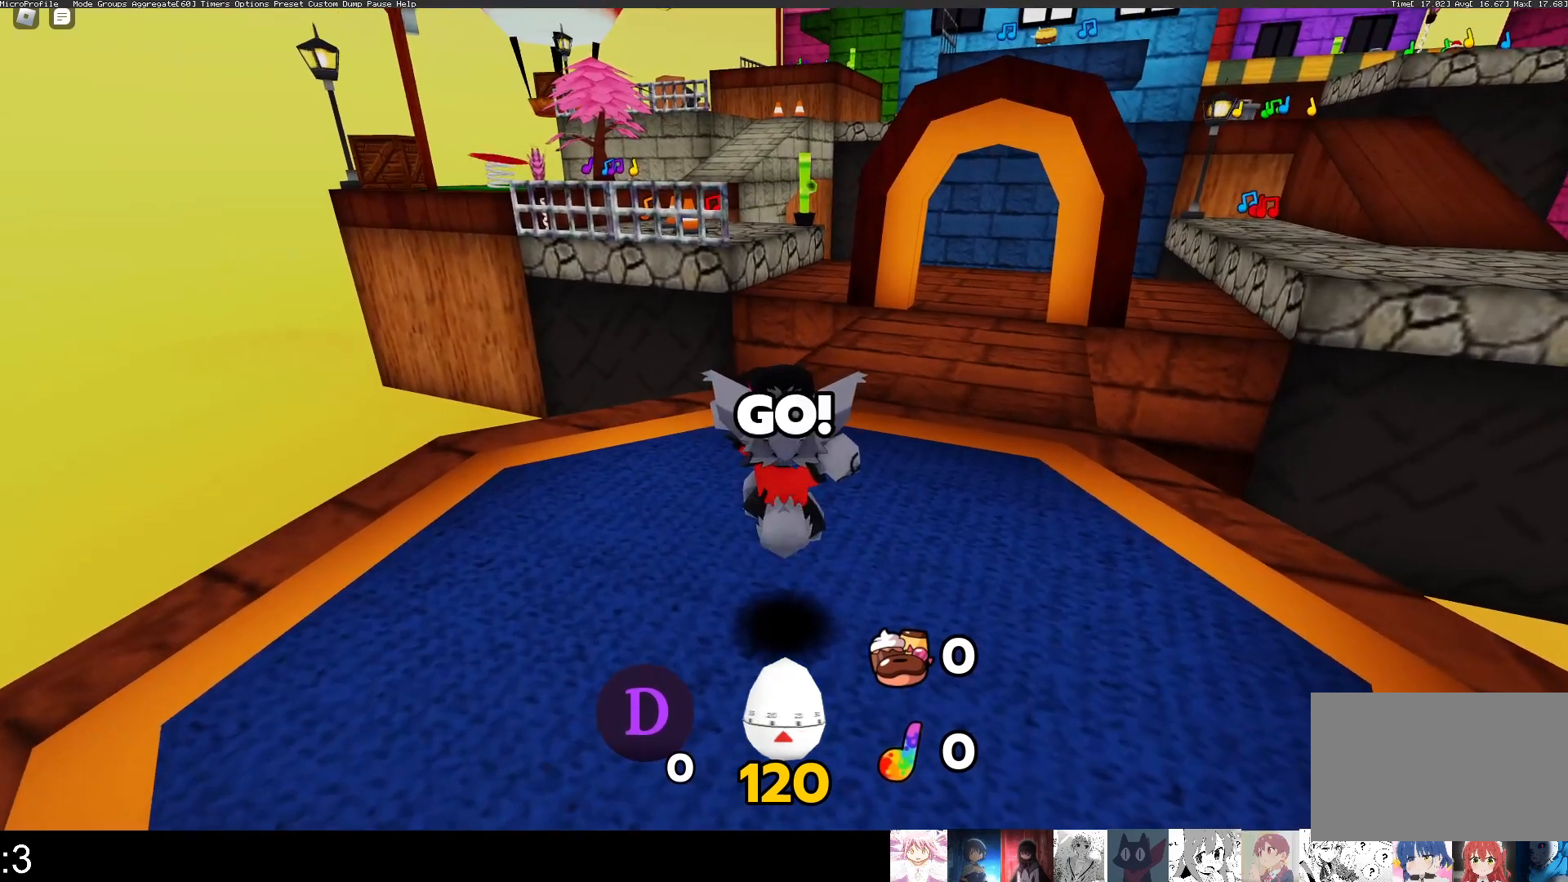
{"keys": ["q", "w"], "mouse": [], "events": []}
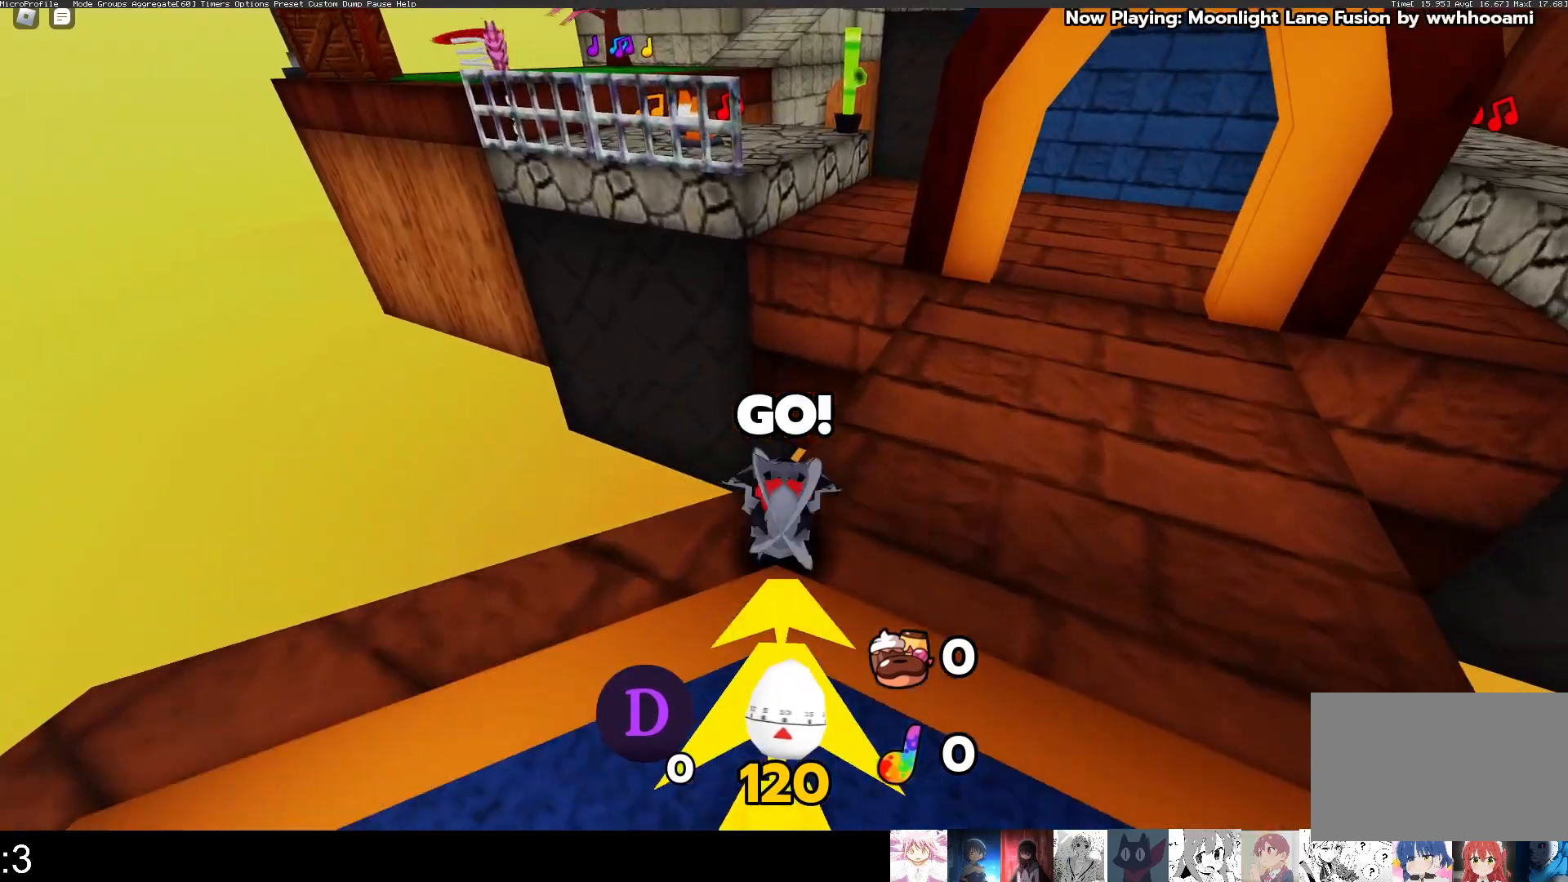
{"keys": ["e", "w"], "mouse": [], "events": [[67, "space", "down"], [233, "space", "up"], [267, "q", "up"], [467, "e", "down"]]}
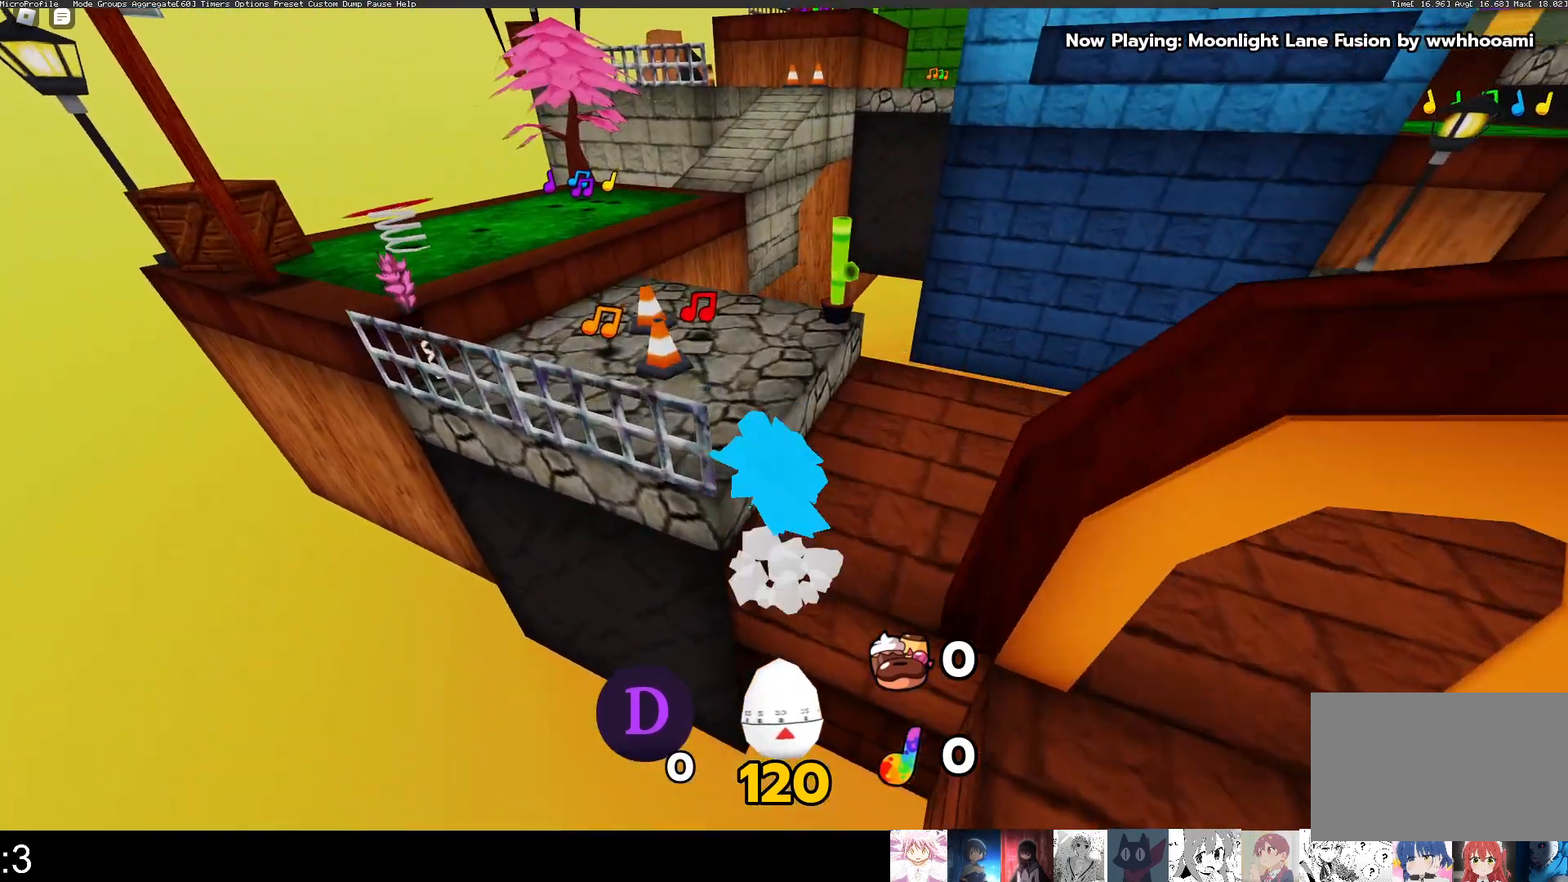
{"keys": ["q", "w"], "mouse": [], "events": [[67, "e", "up"], [200, "q", "down"]]}
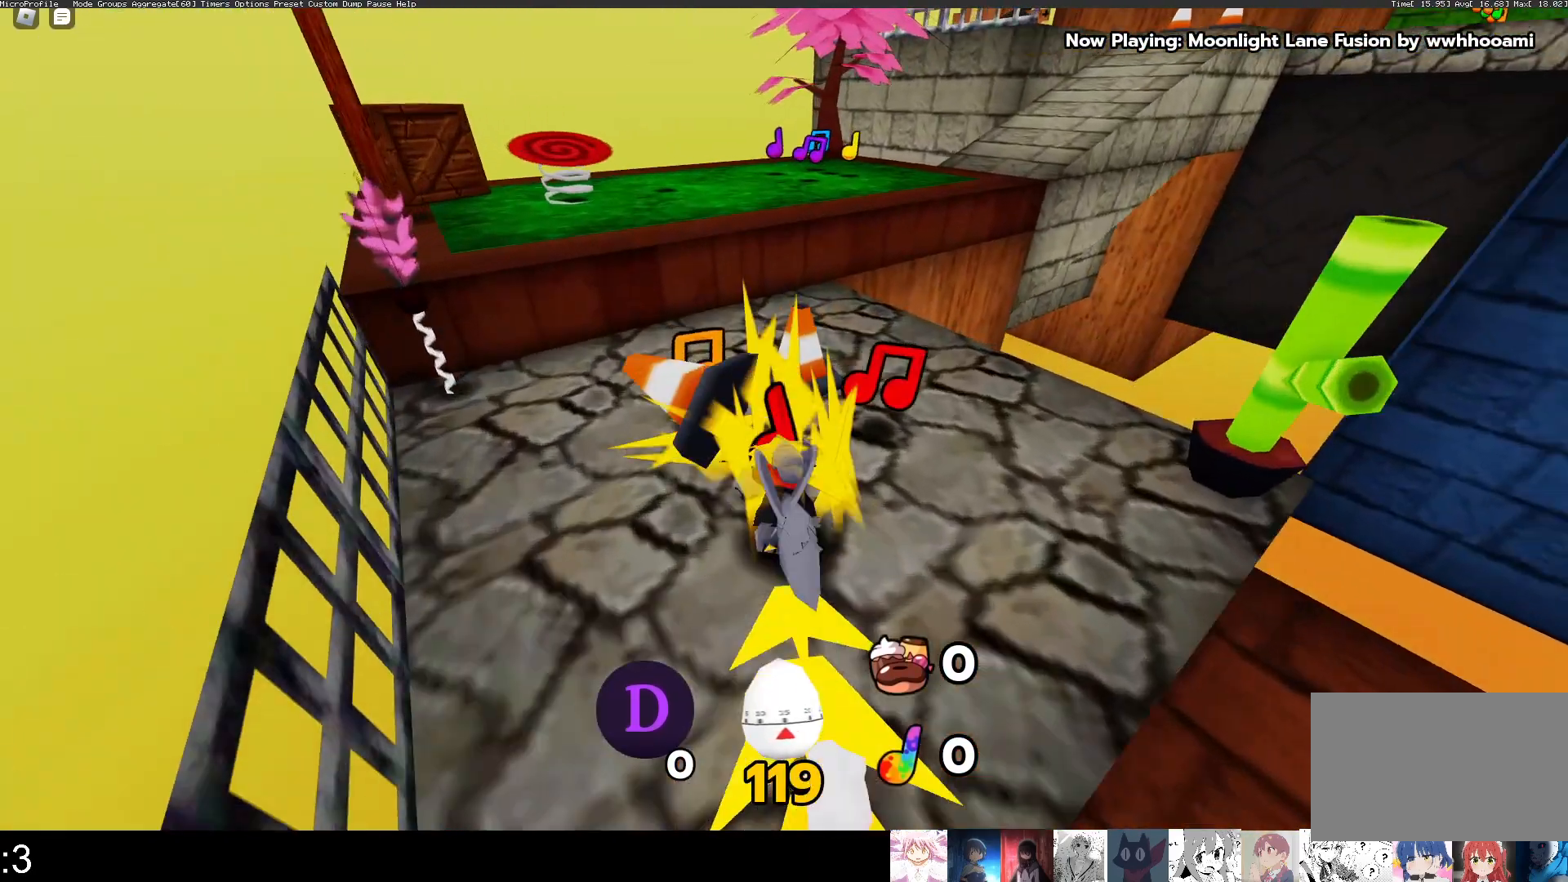
{"keys": ["w"], "mouse": [], "events": [[267, "space", "down"], [400, "q", "up"], [400, "space", "up"]]}
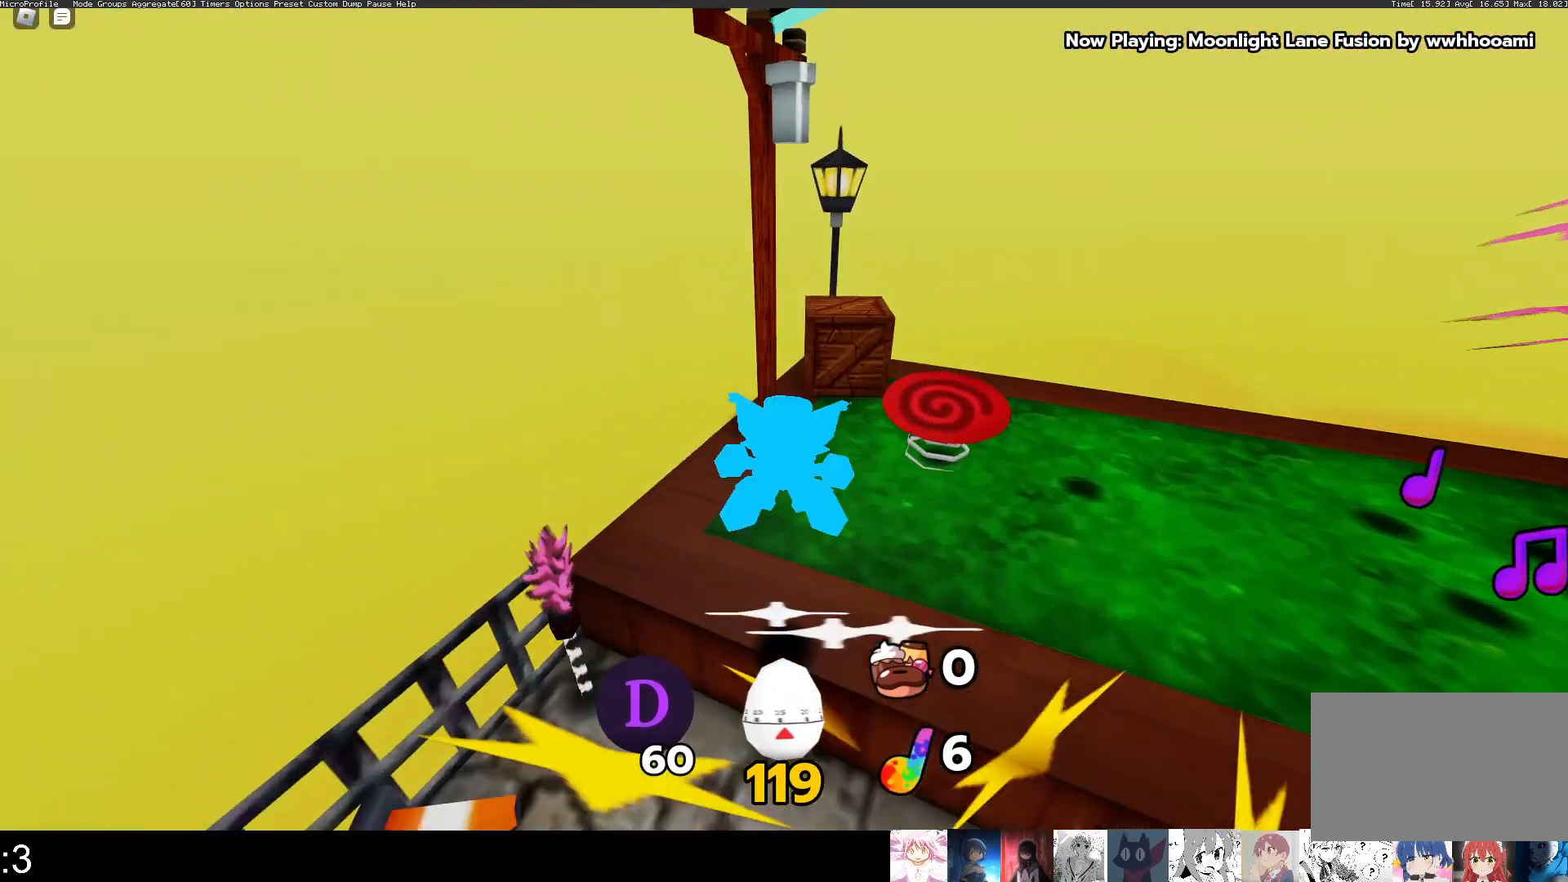
{"keys": ["q", "w"], "mouse": [], "events": [[33, "e", "down"], [67, "q", "down"], [133, "e", "up"]]}
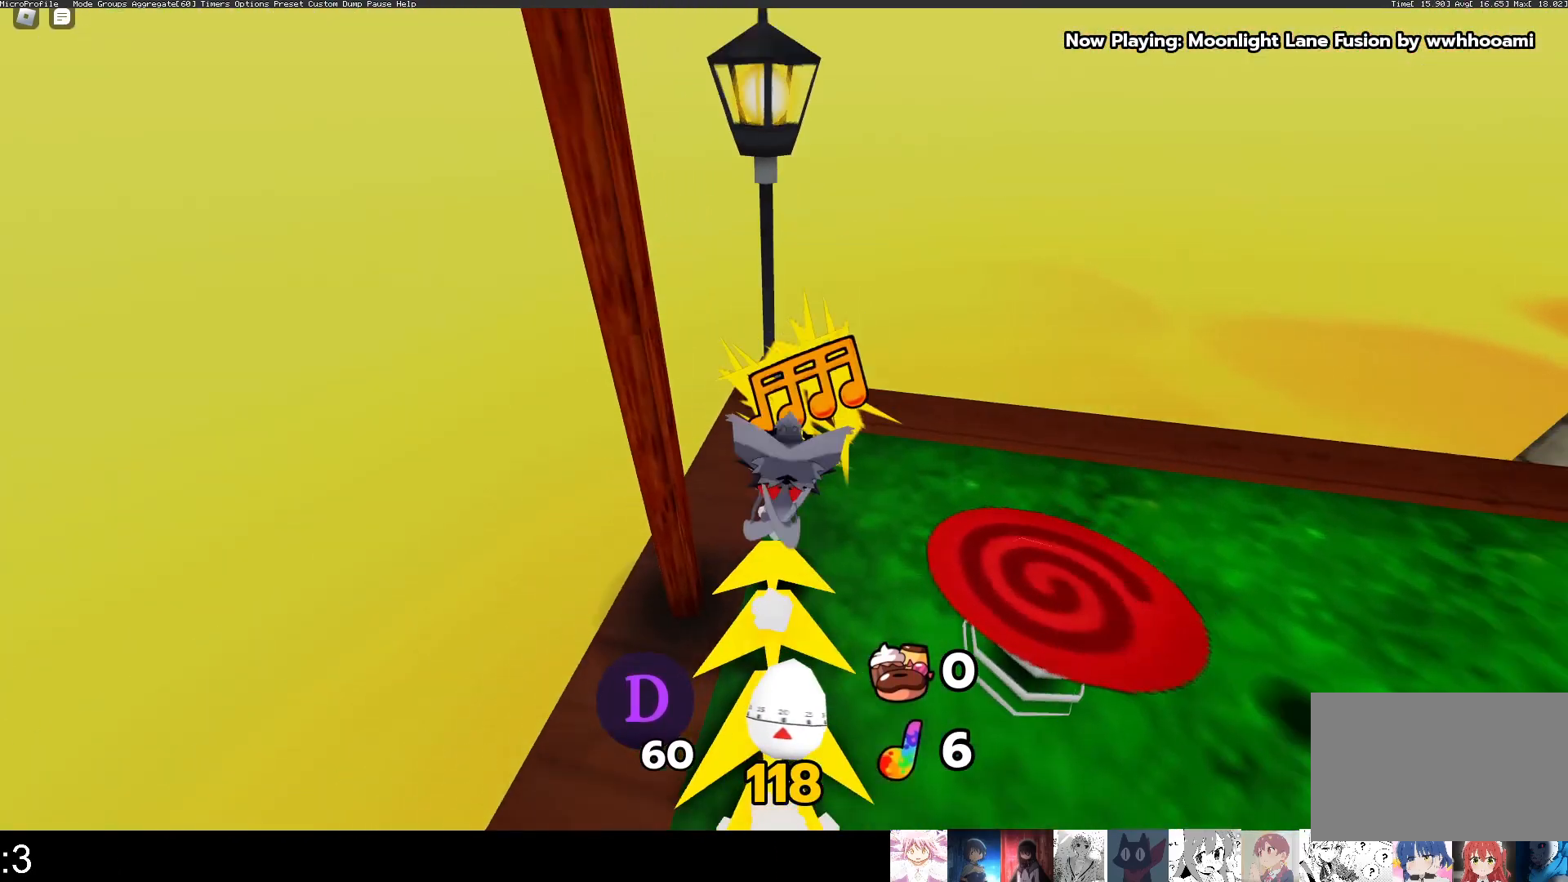
{"keys": ["q", "w"], "mouse": [], "events": [[67, "q", "up"], [133, "q", "down"]]}
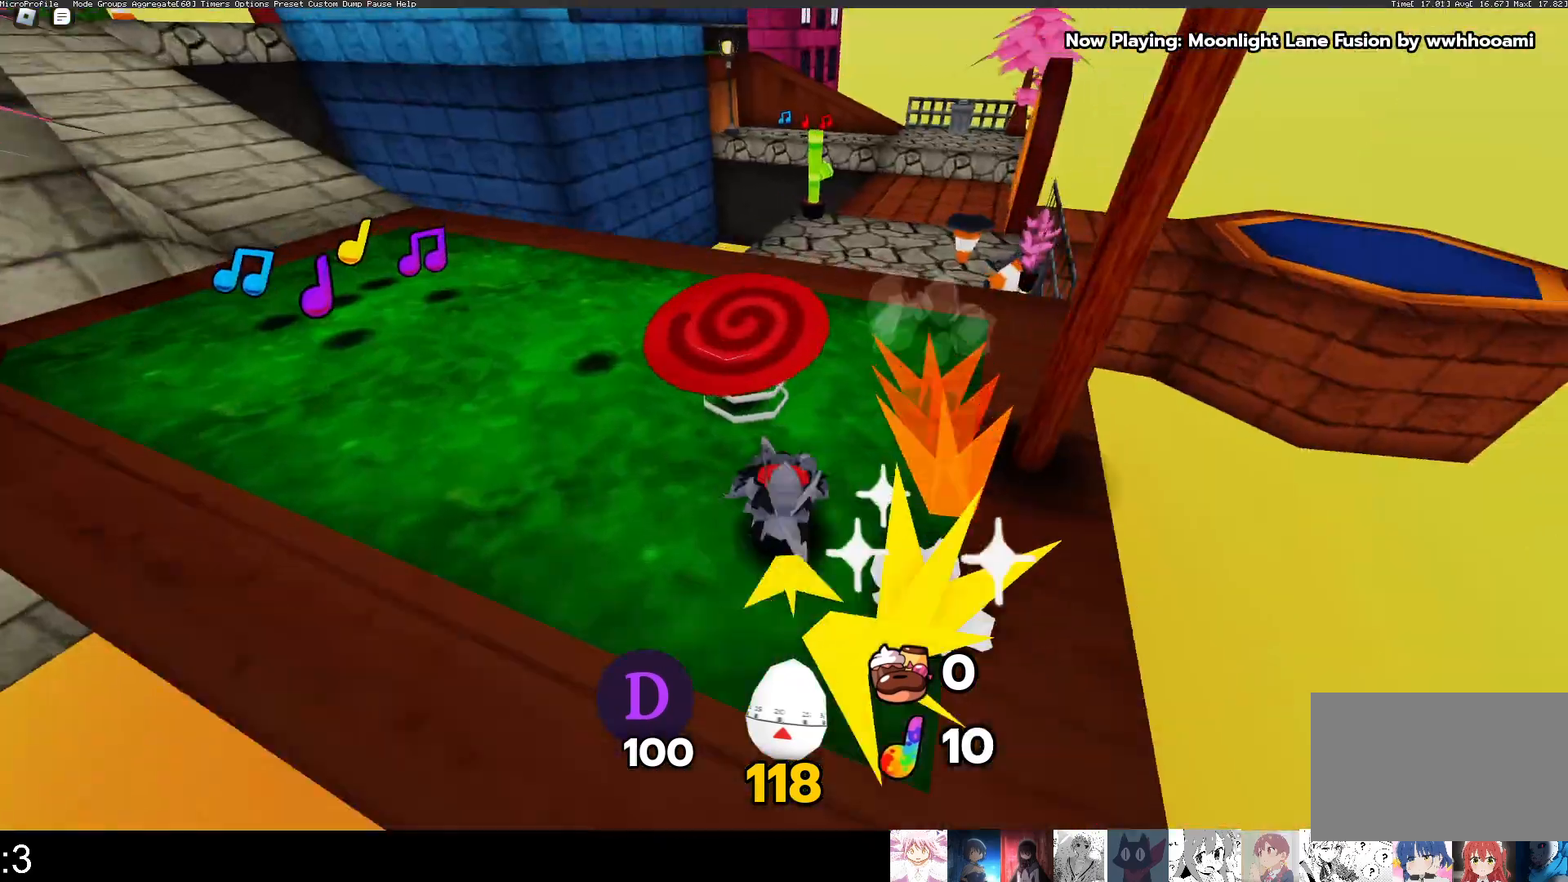
{"keys": ["w"], "mouse": [], "events": [[200, "q", "up"]]}
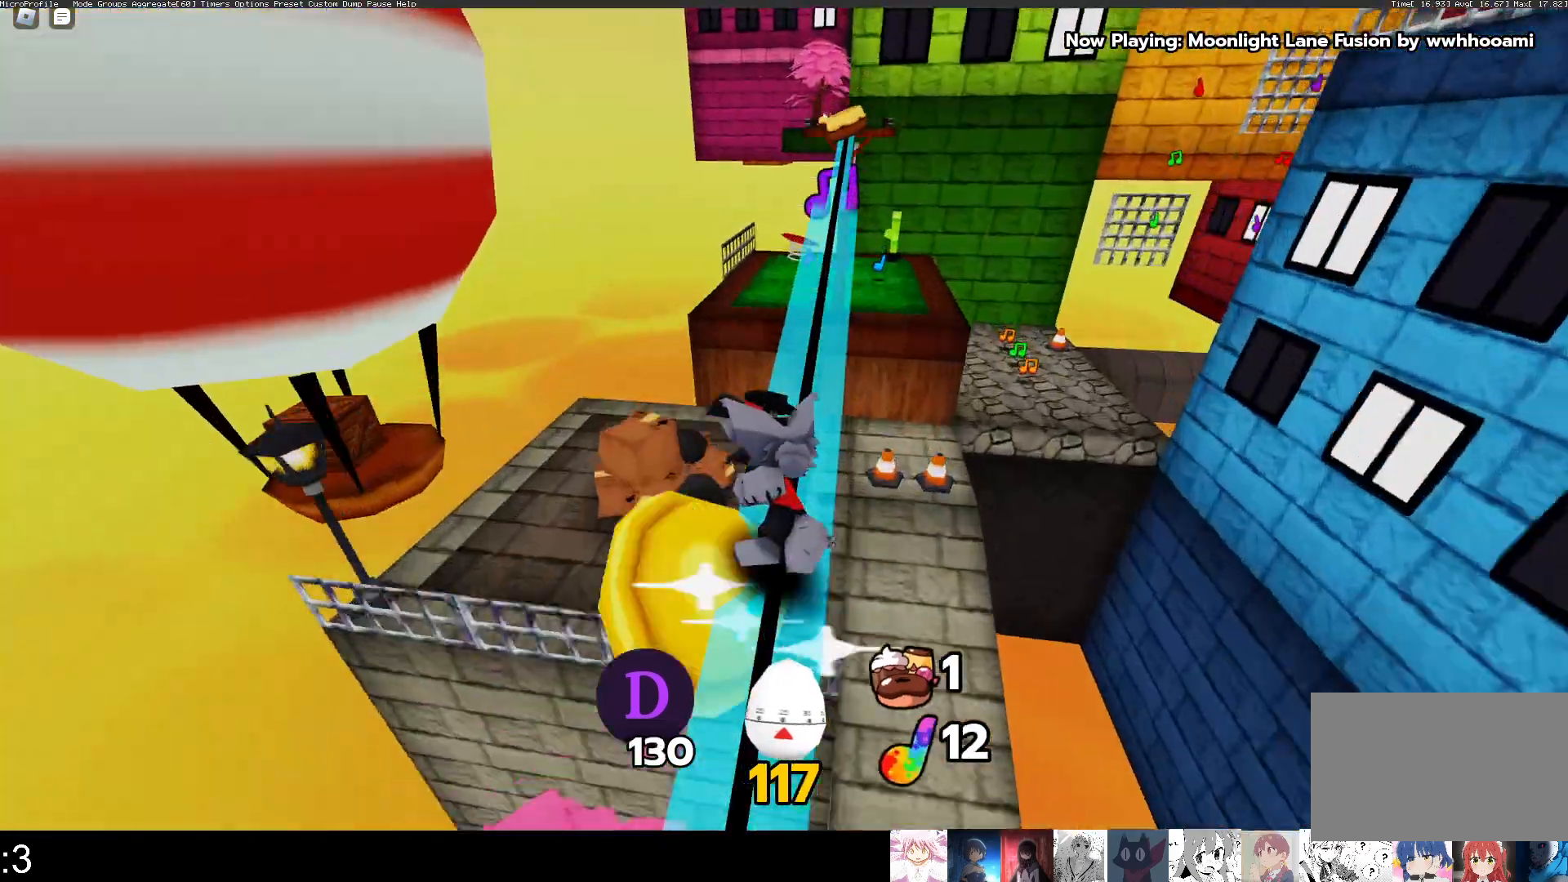
{"keys": ["e", "w"], "mouse": [], "events": [[333, "space", "down"], [467, "e", "down"], [467, "space", "up"]]}
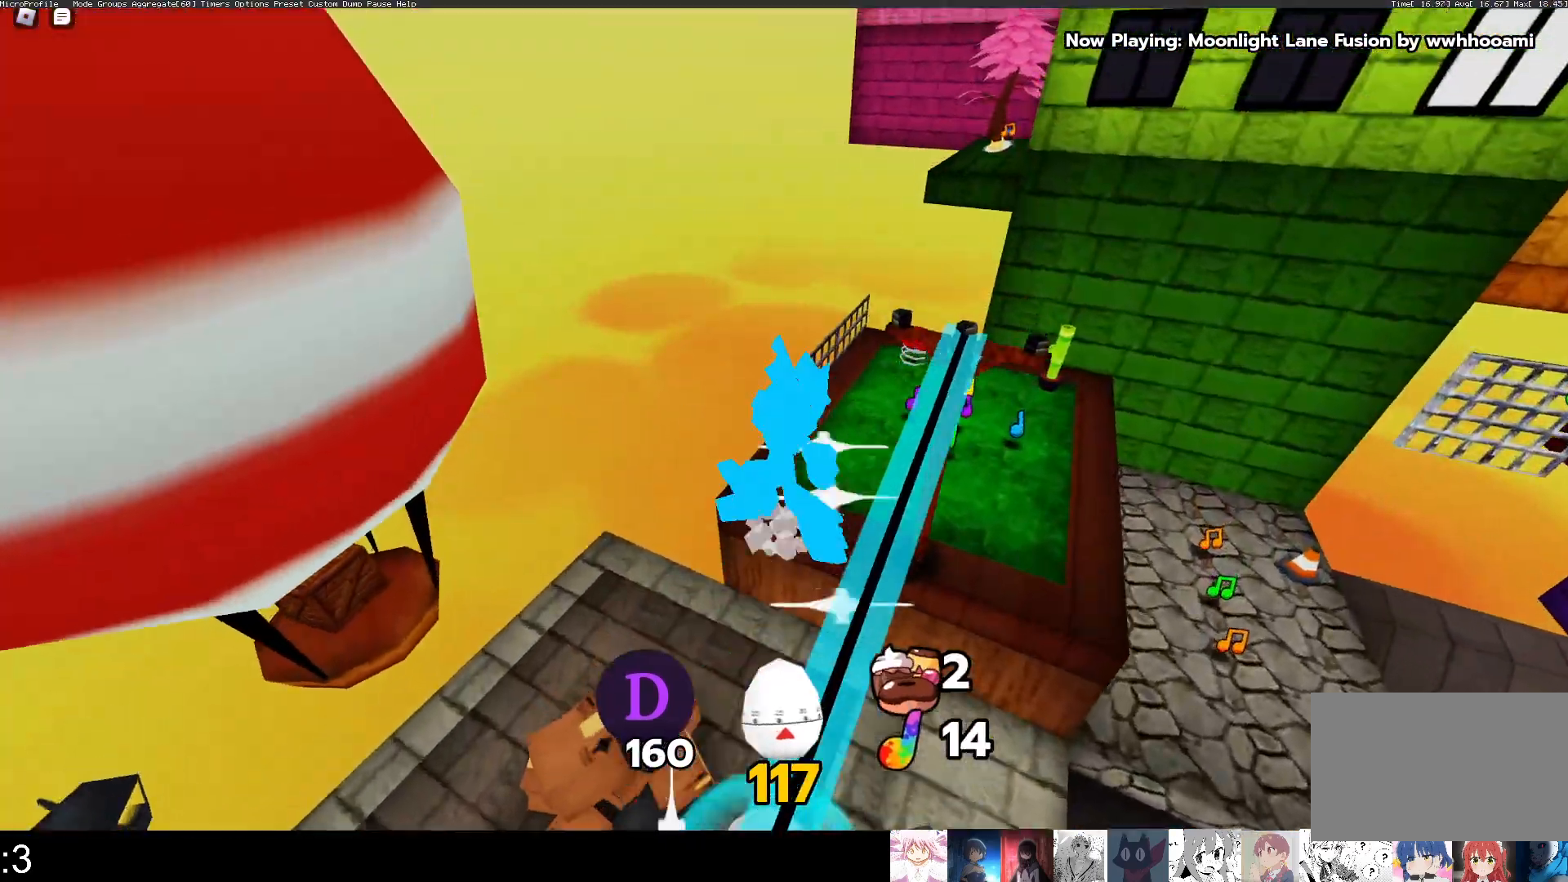
{"keys": ["q", "w"], "mouse": [], "events": [[100, "e", "up"], [100, "q", "down"]]}
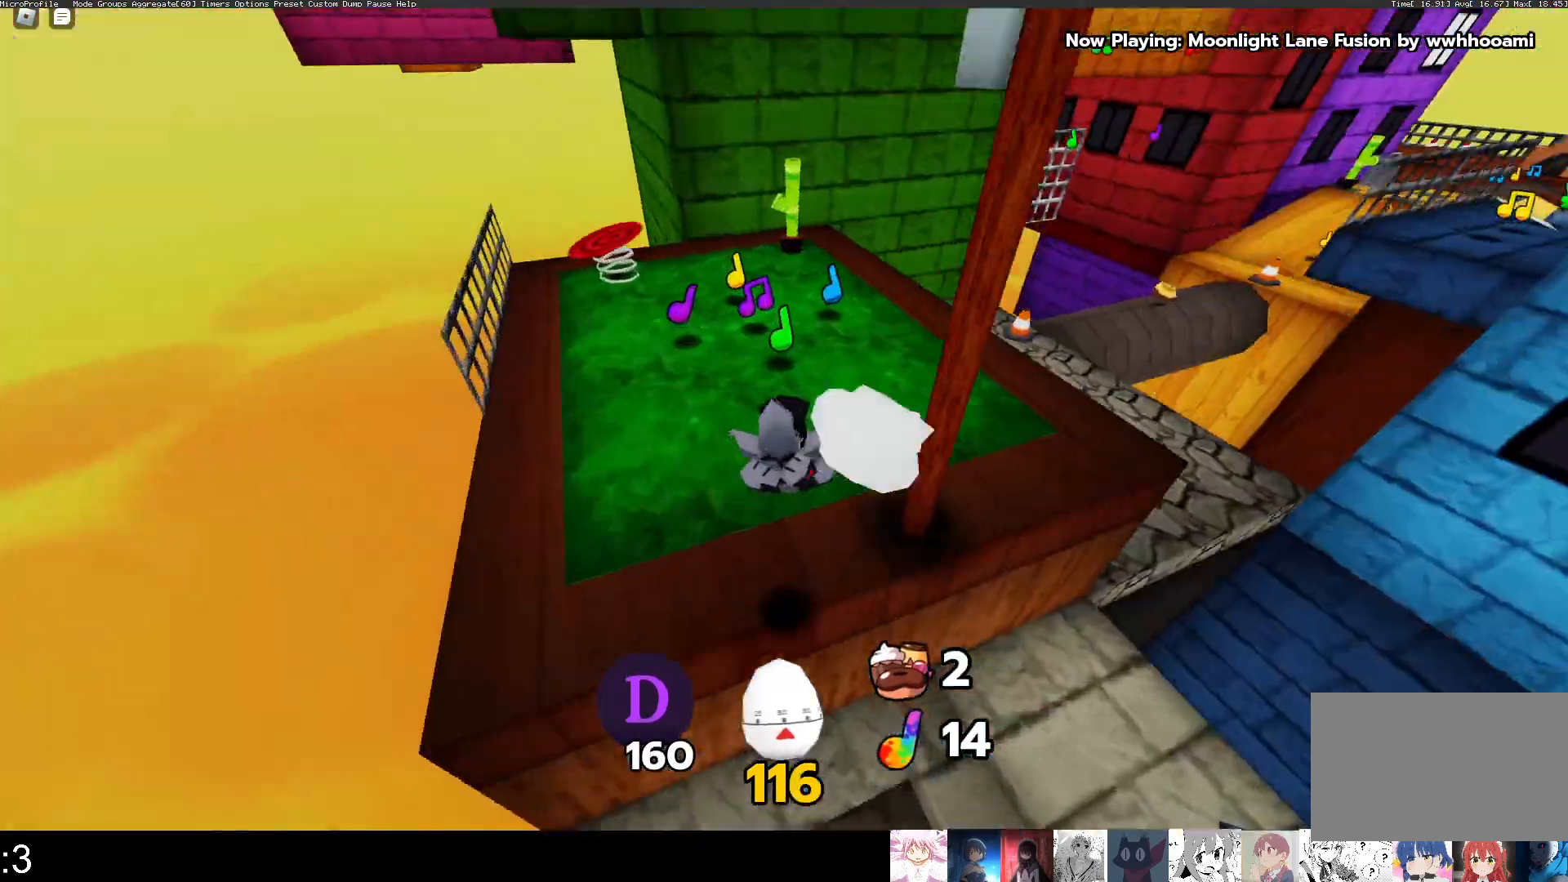
{"keys": ["q", "w"], "mouse": [], "events": []}
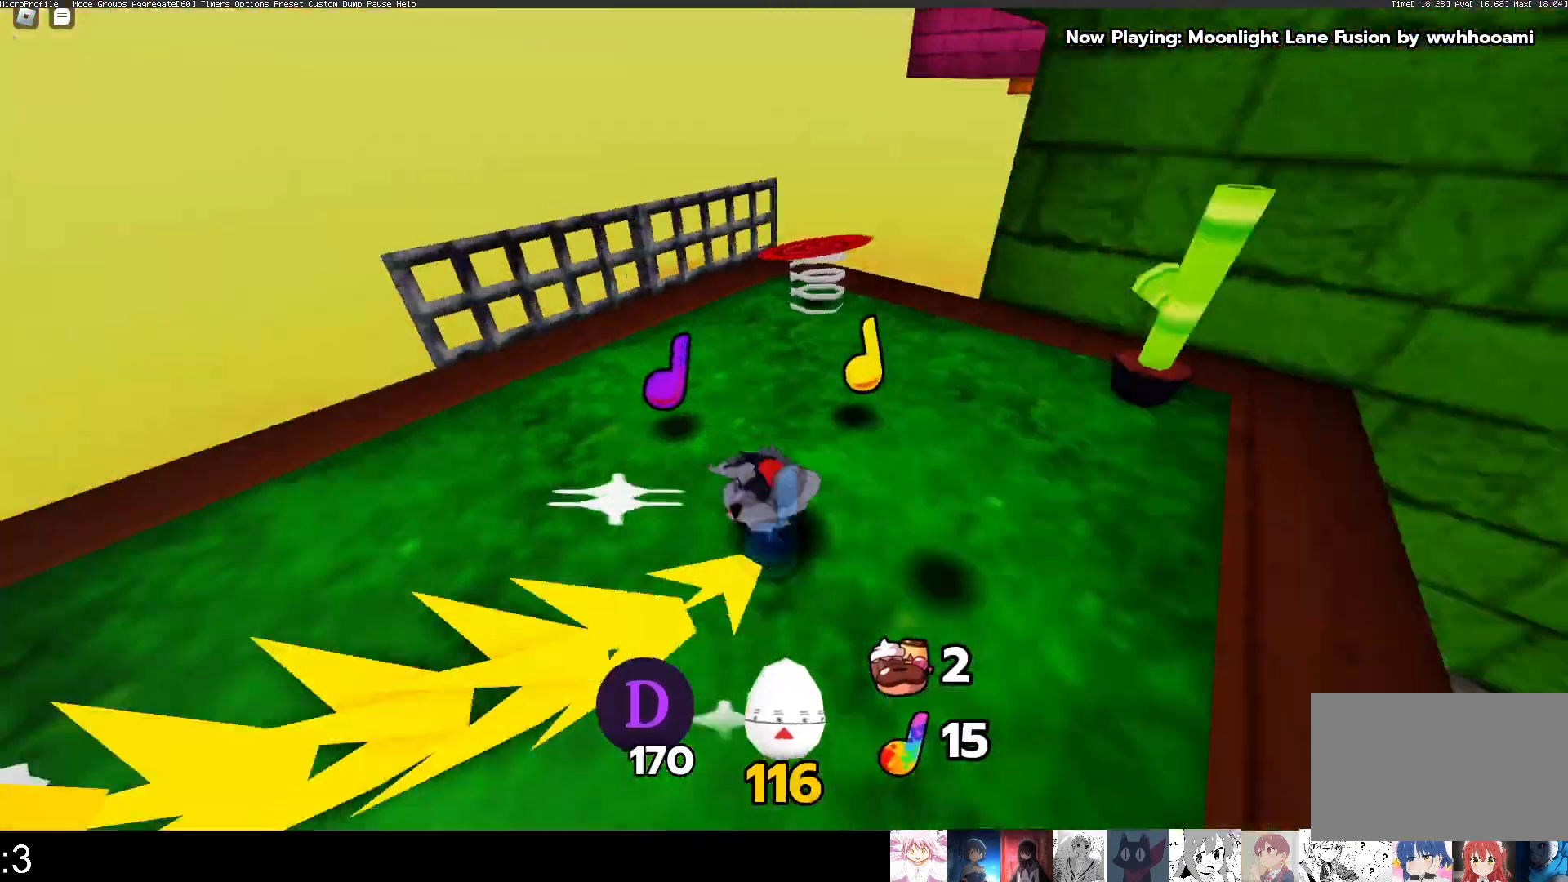
{"keys": ["w"], "mouse": [], "events": [[500, "q", "up"]]}
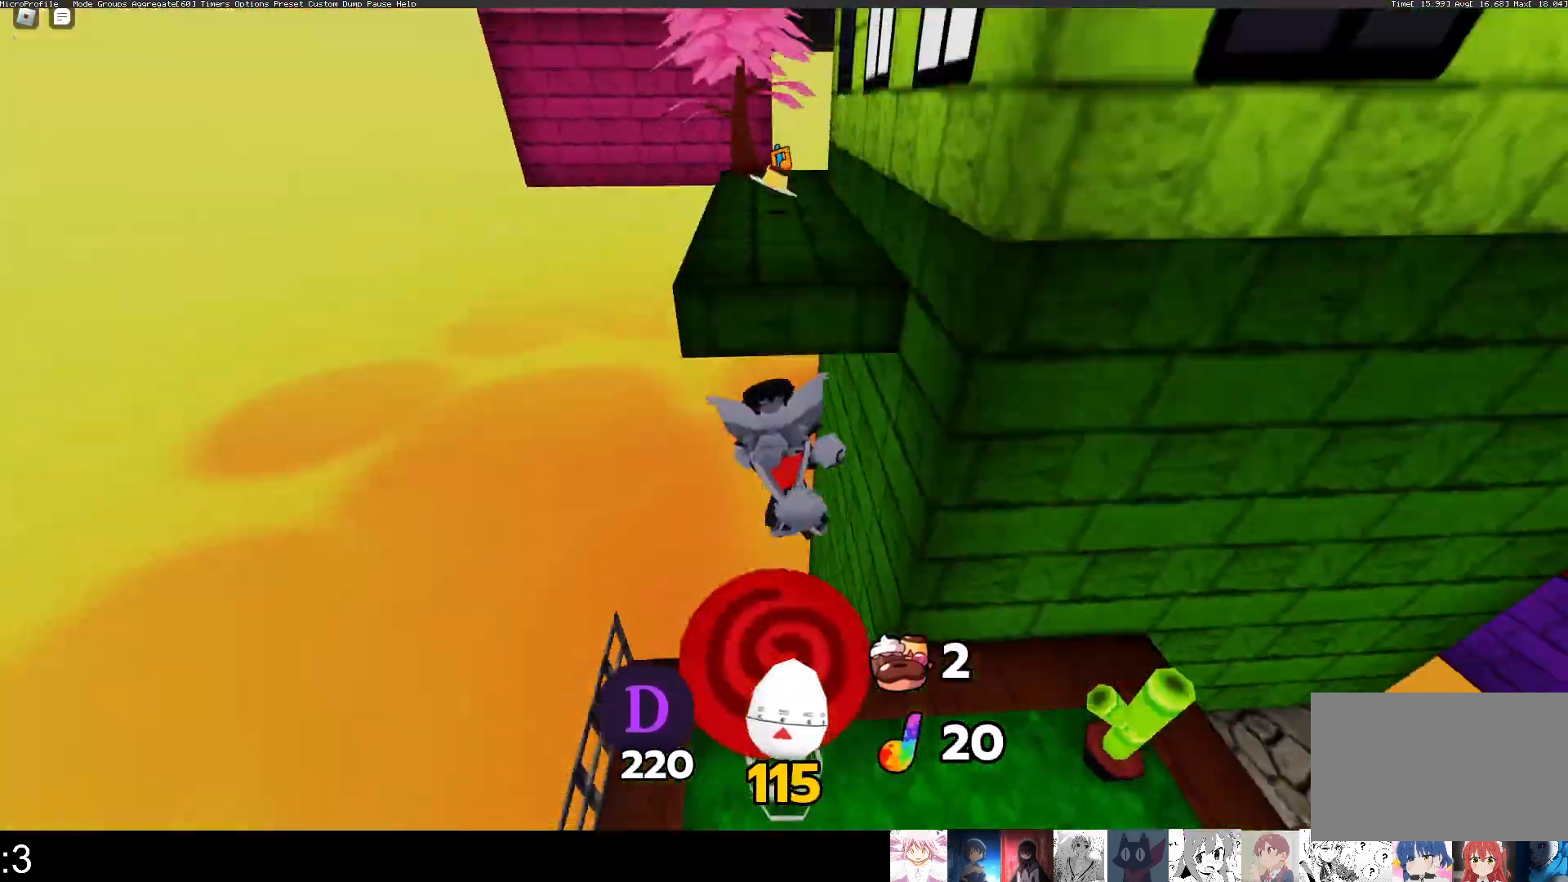
{"keys": ["q", "w"], "mouse": [], "events": [[200, "q", "down"]]}
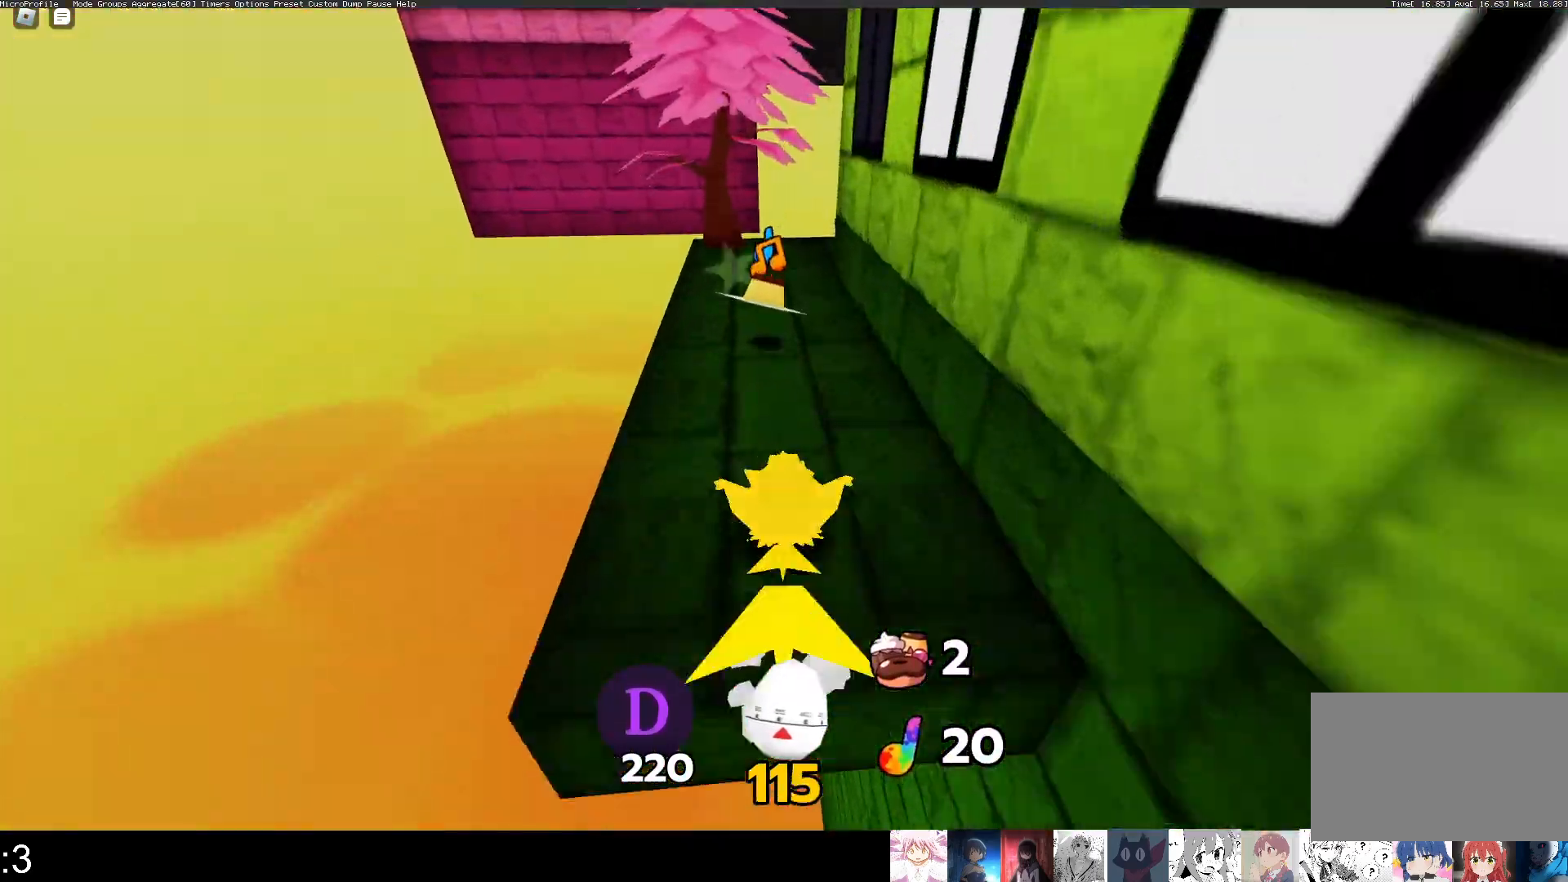
{"keys": ["q", "w"], "mouse": [], "events": []}